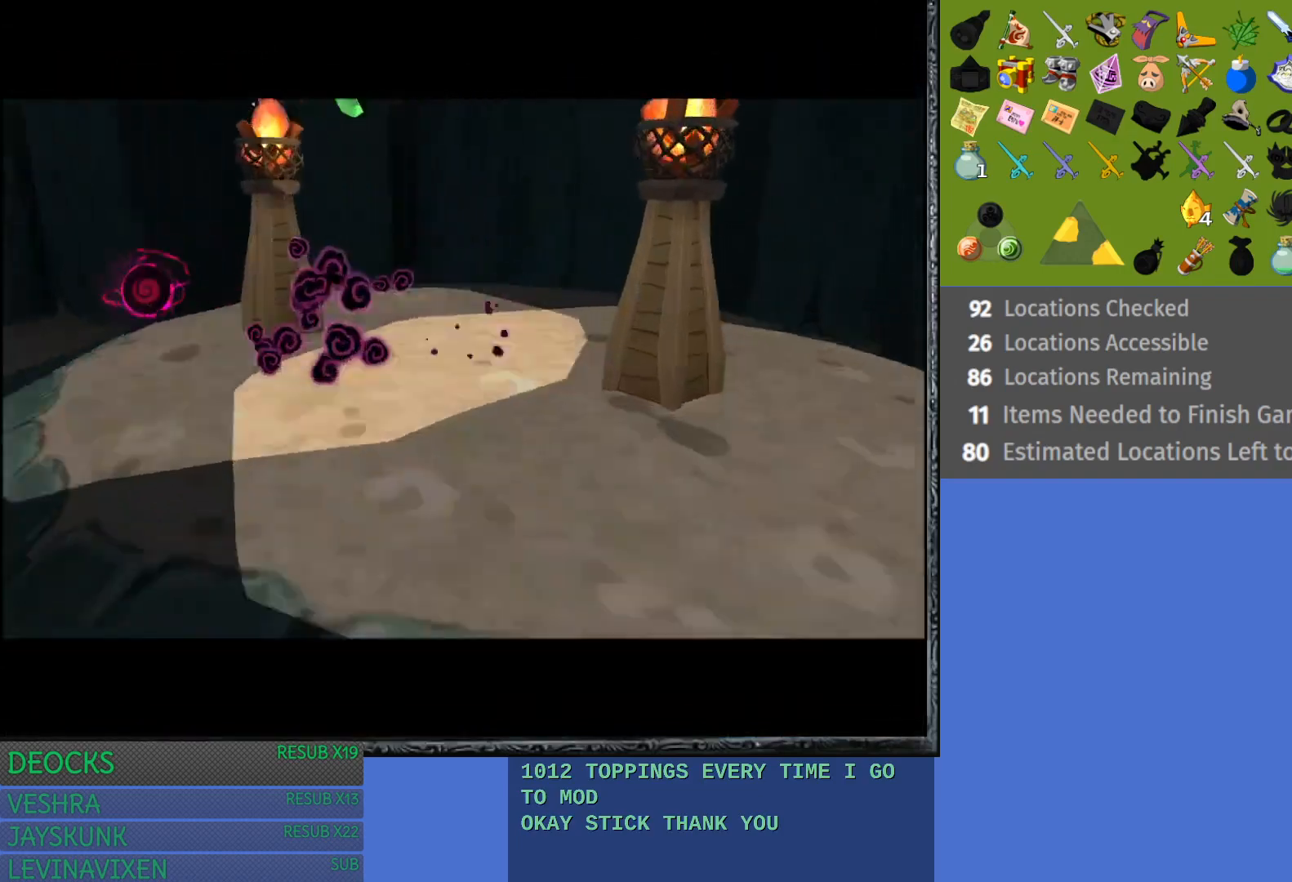
Gameplay with a controller (PlayStation layout); each line is a JSON object with the inputs held at the frame after it. "events" lists button and stick changes between this image and that frame as [ms after this image, input, new state], when the widget could be followed in between. Not read: L3 R3.
{"buttons": [], "left_stick": "center", "right_stick": "center", "events": []}
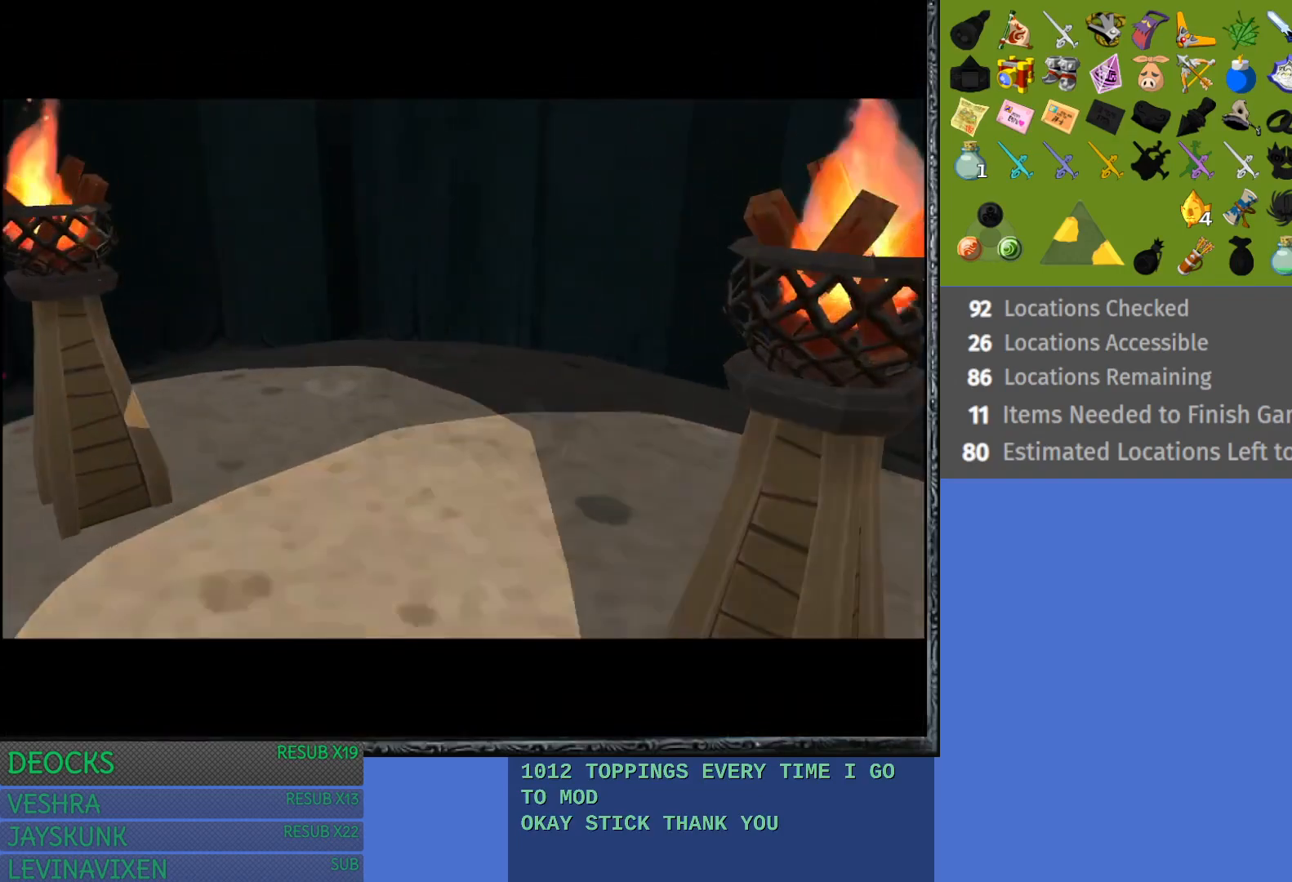
{"buttons": [], "left_stick": "center", "right_stick": "center", "events": []}
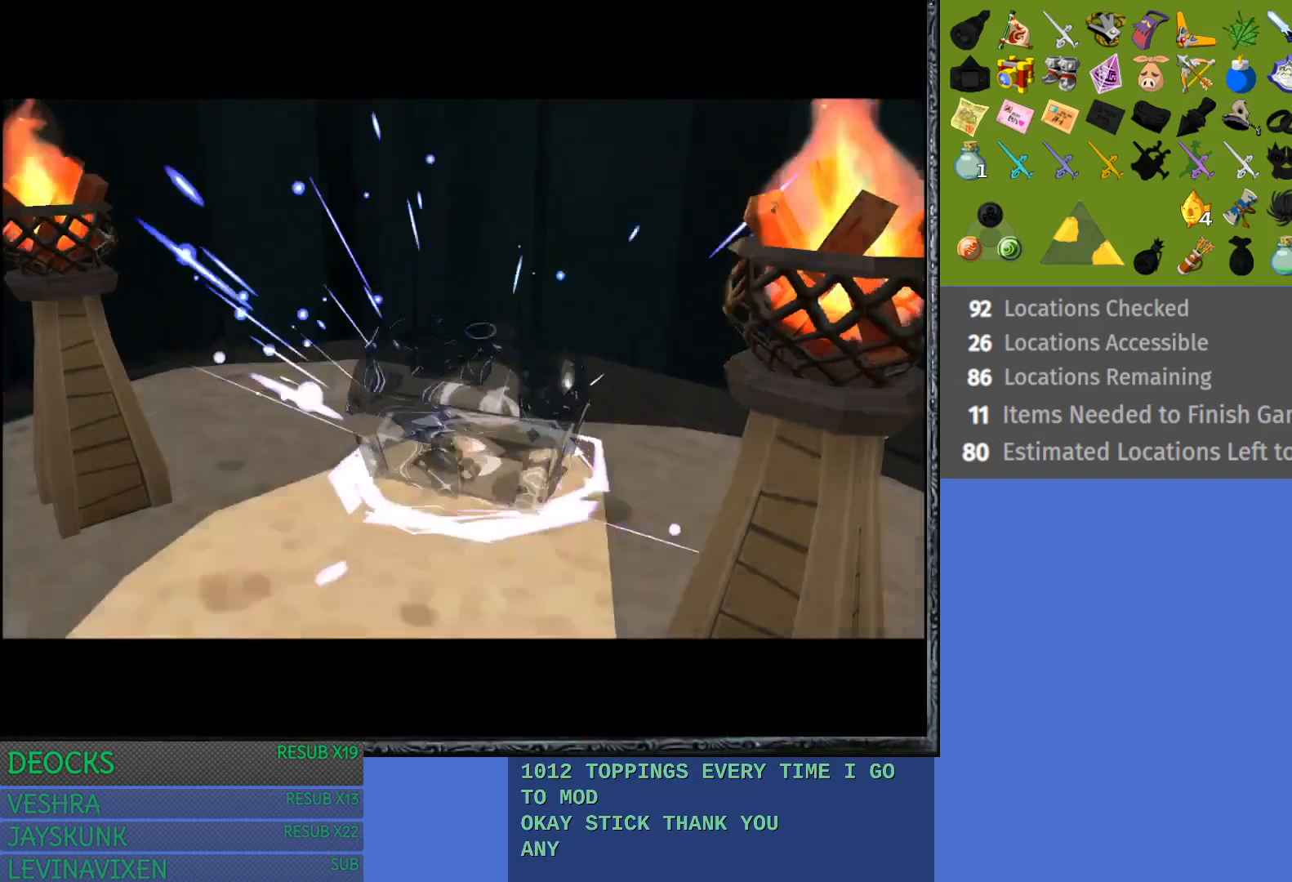
{"buttons": [], "left_stick": "center", "right_stick": "center", "events": []}
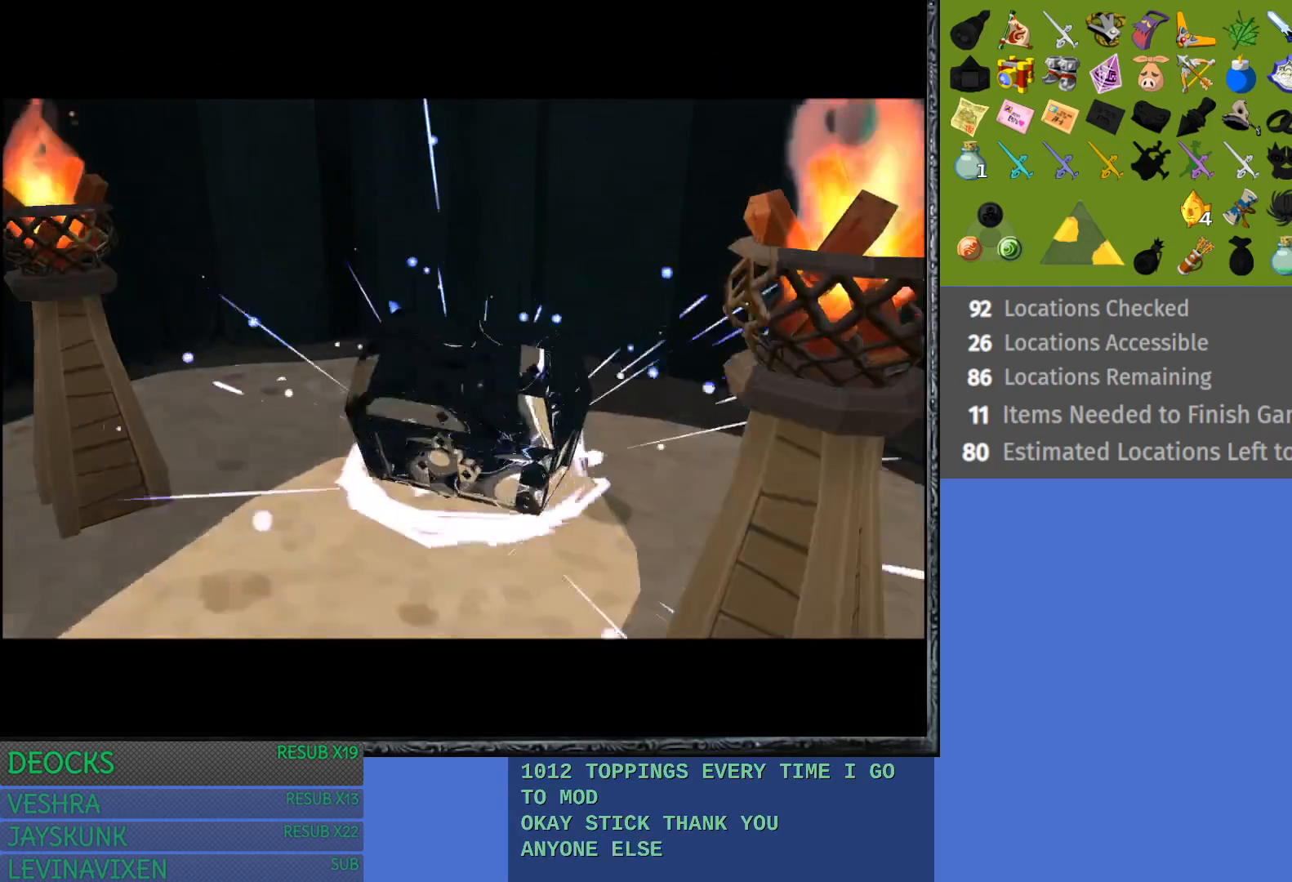
{"buttons": [], "left_stick": "center", "right_stick": "center", "events": []}
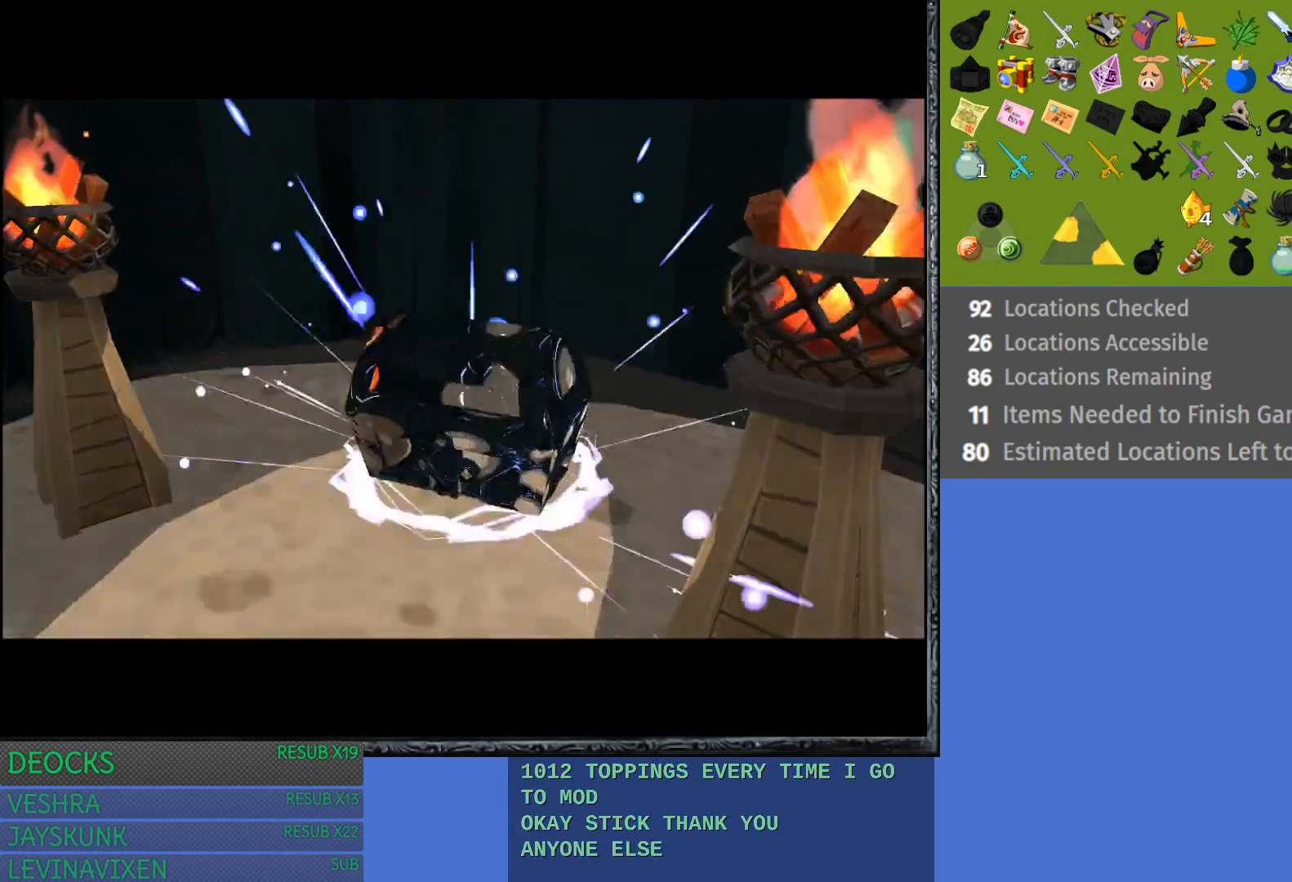
{"buttons": [], "left_stick": "center", "right_stick": "center", "events": []}
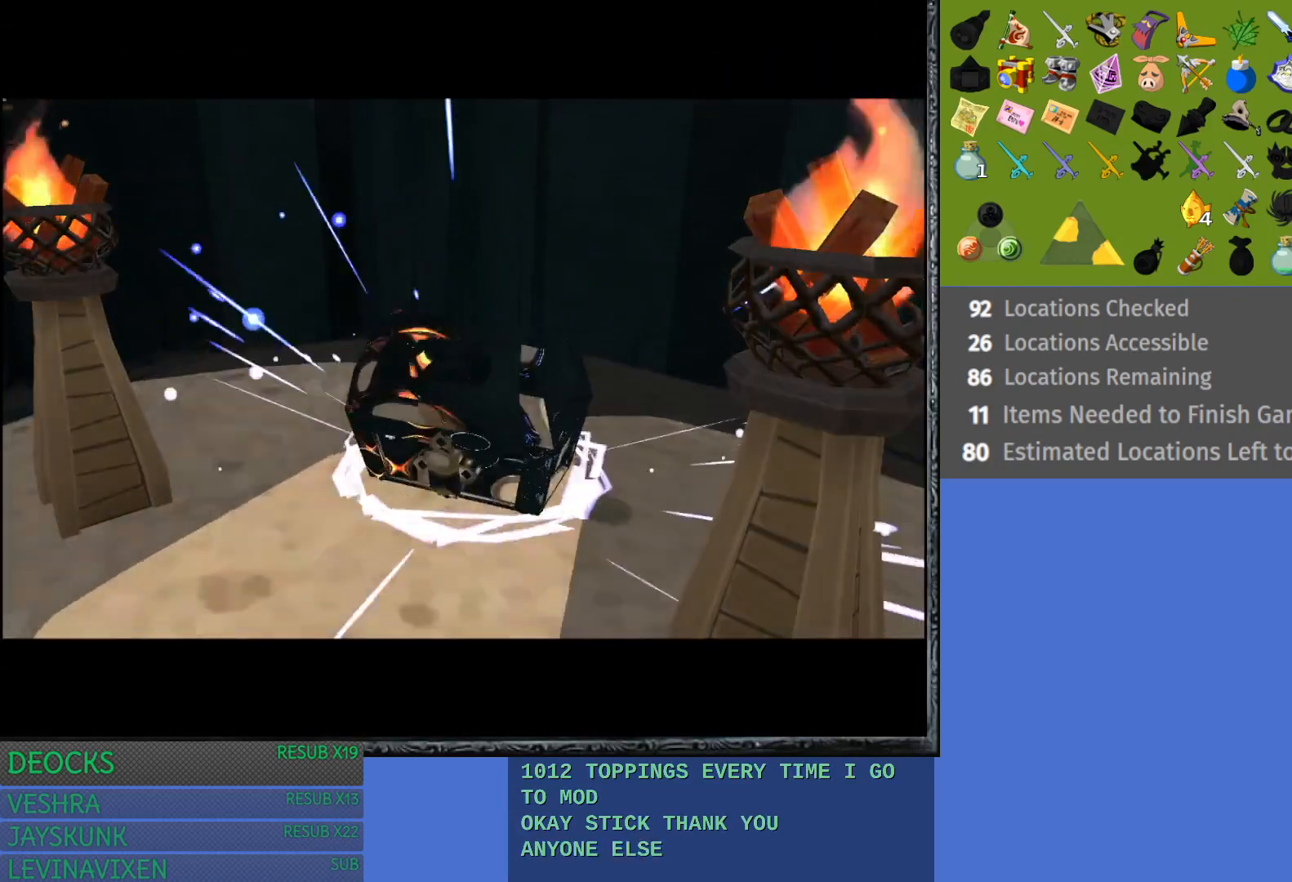
{"buttons": [], "left_stick": "center", "right_stick": "center", "events": []}
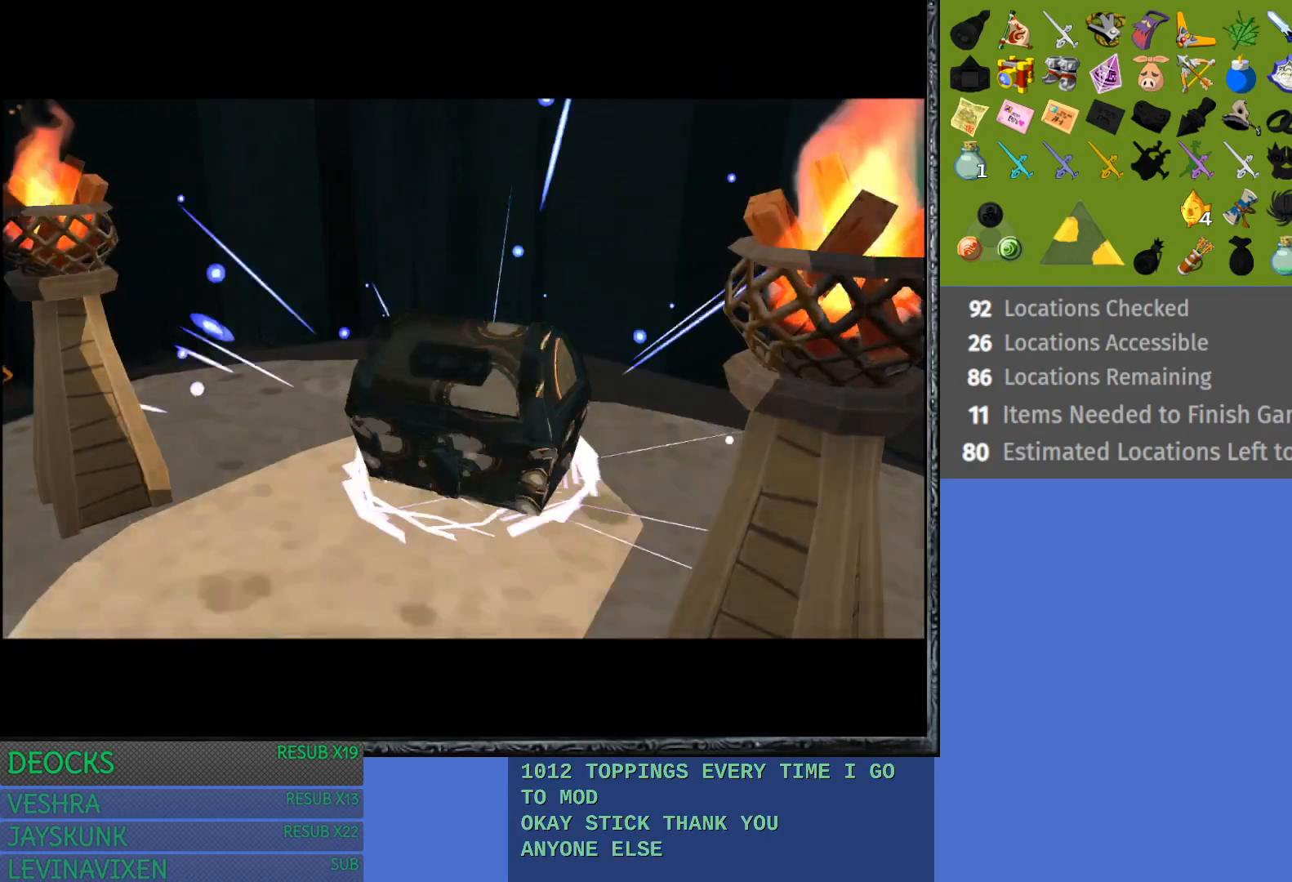
{"buttons": [], "left_stick": "center", "right_stick": "center", "events": []}
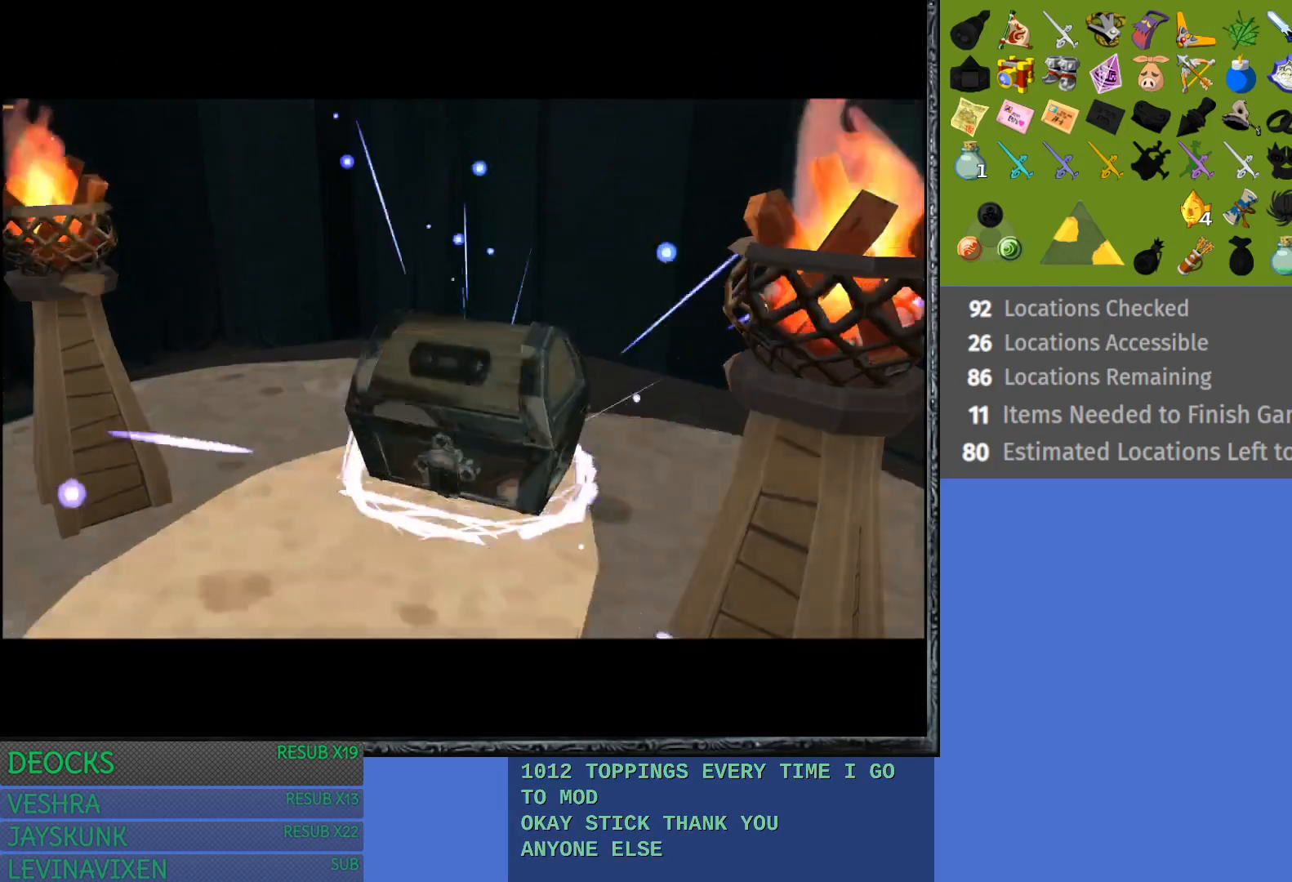
{"buttons": [], "left_stick": "center", "right_stick": "center", "events": []}
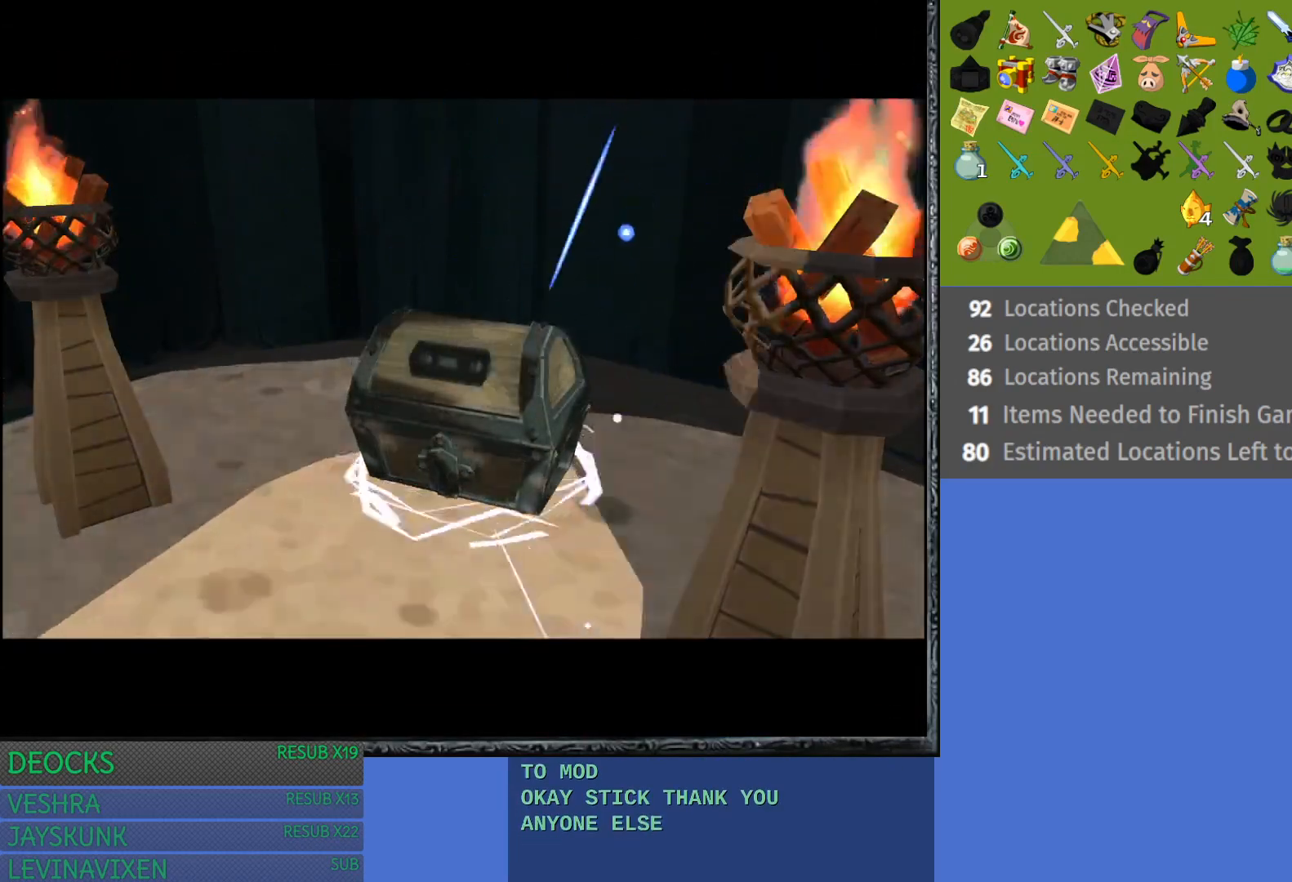
{"buttons": [], "left_stick": "up", "right_stick": "center", "events": [[117, "left_stick", "up"]]}
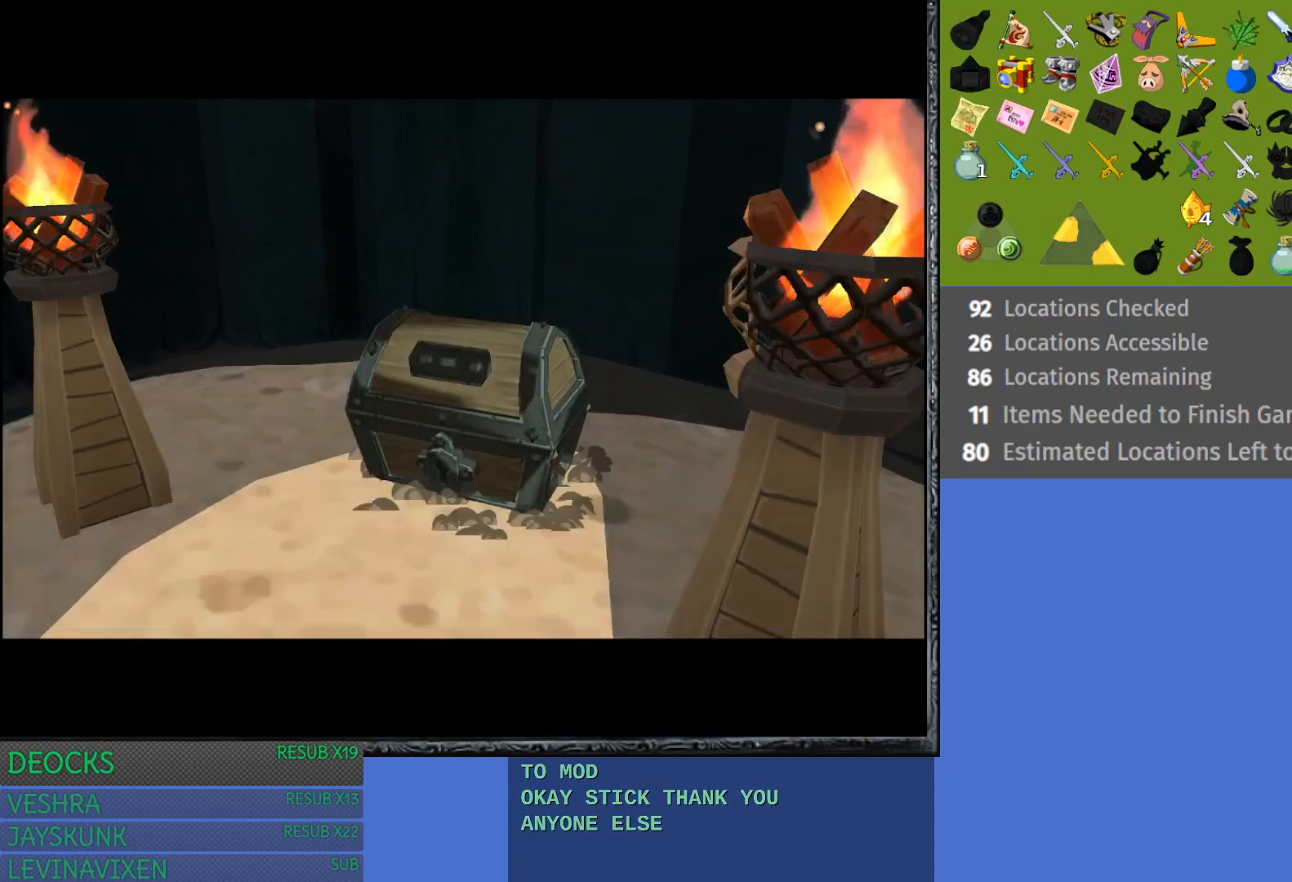
{"buttons": [], "left_stick": "up", "right_stick": "center", "events": []}
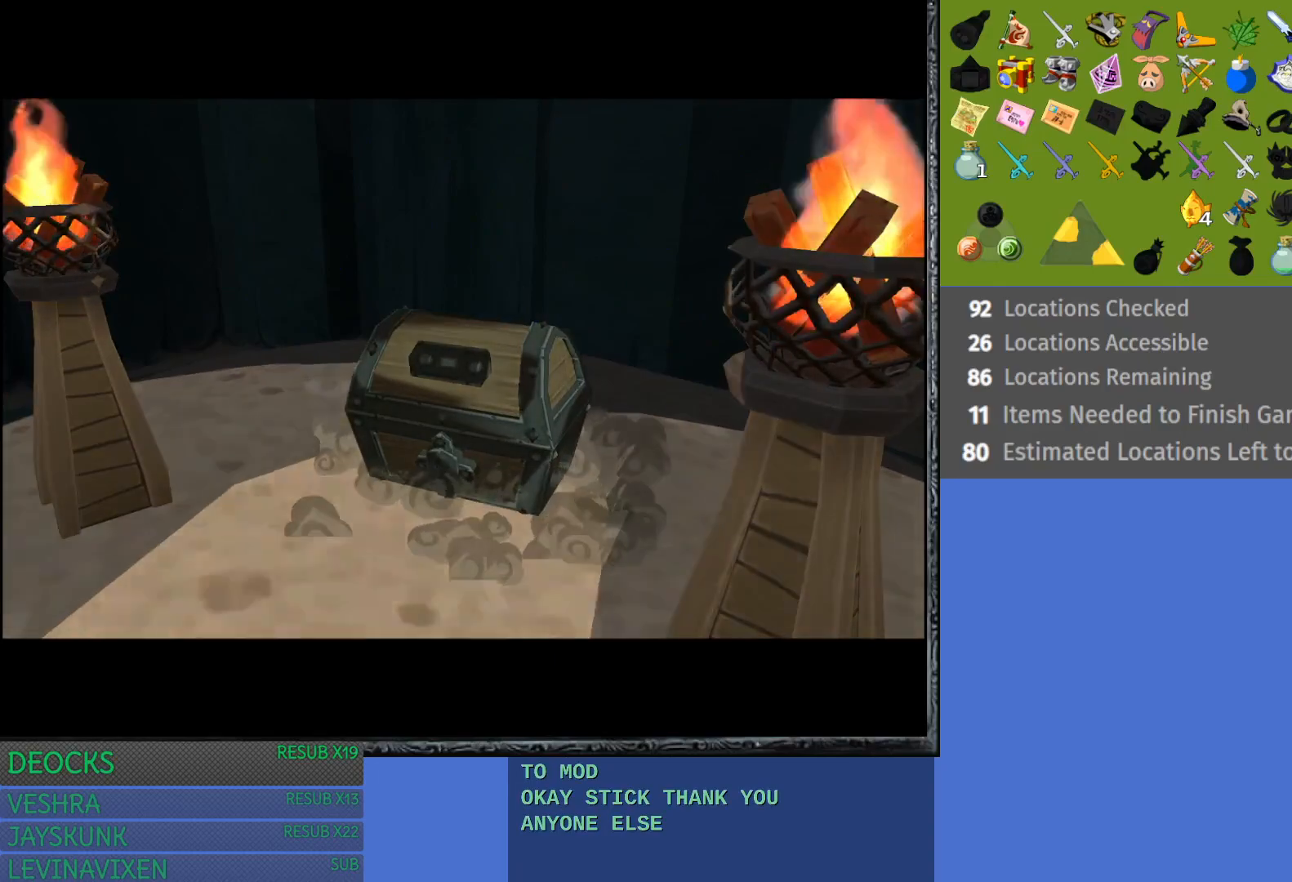
{"buttons": [], "left_stick": "up", "right_stick": "center", "events": []}
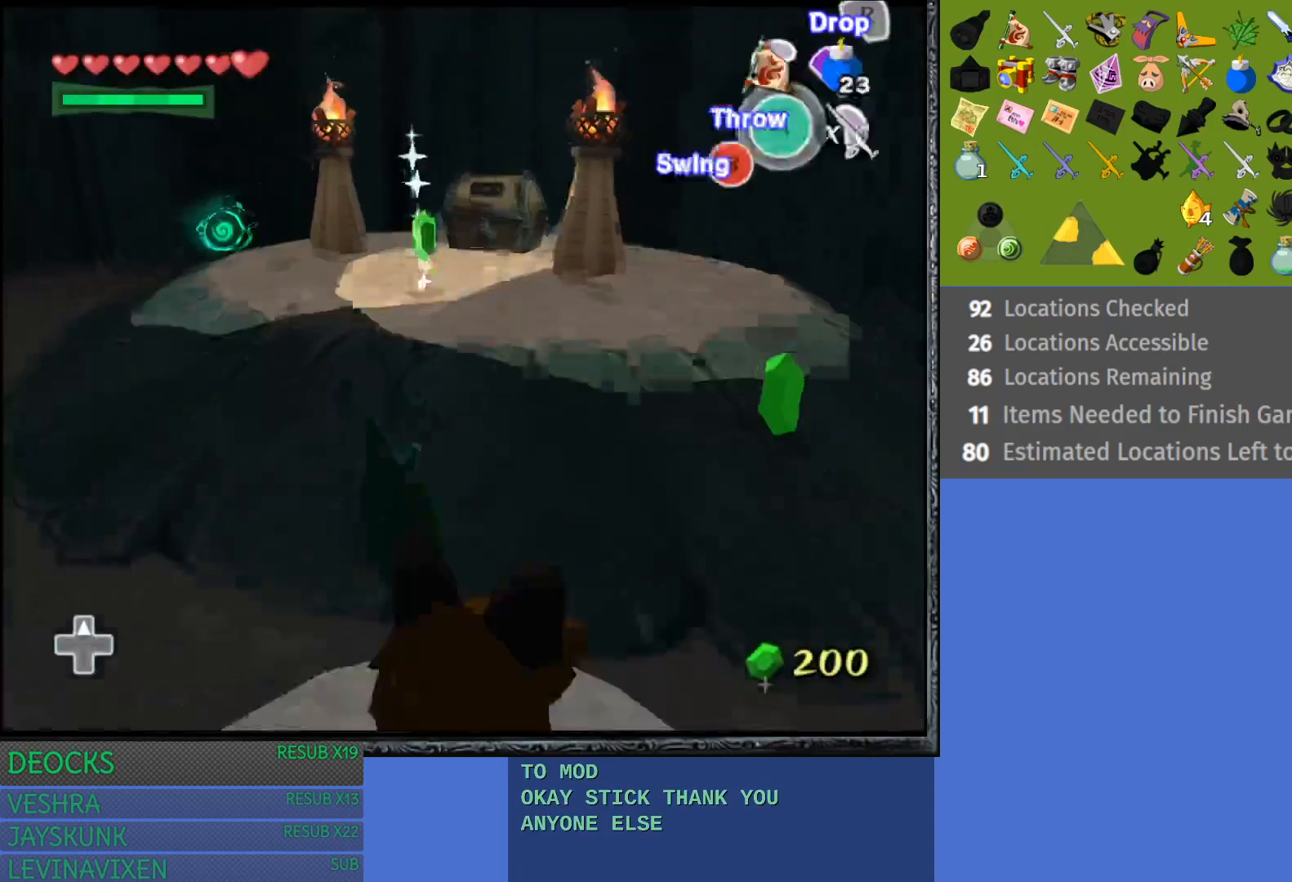
{"buttons": [], "left_stick": "up", "right_stick": "center", "events": []}
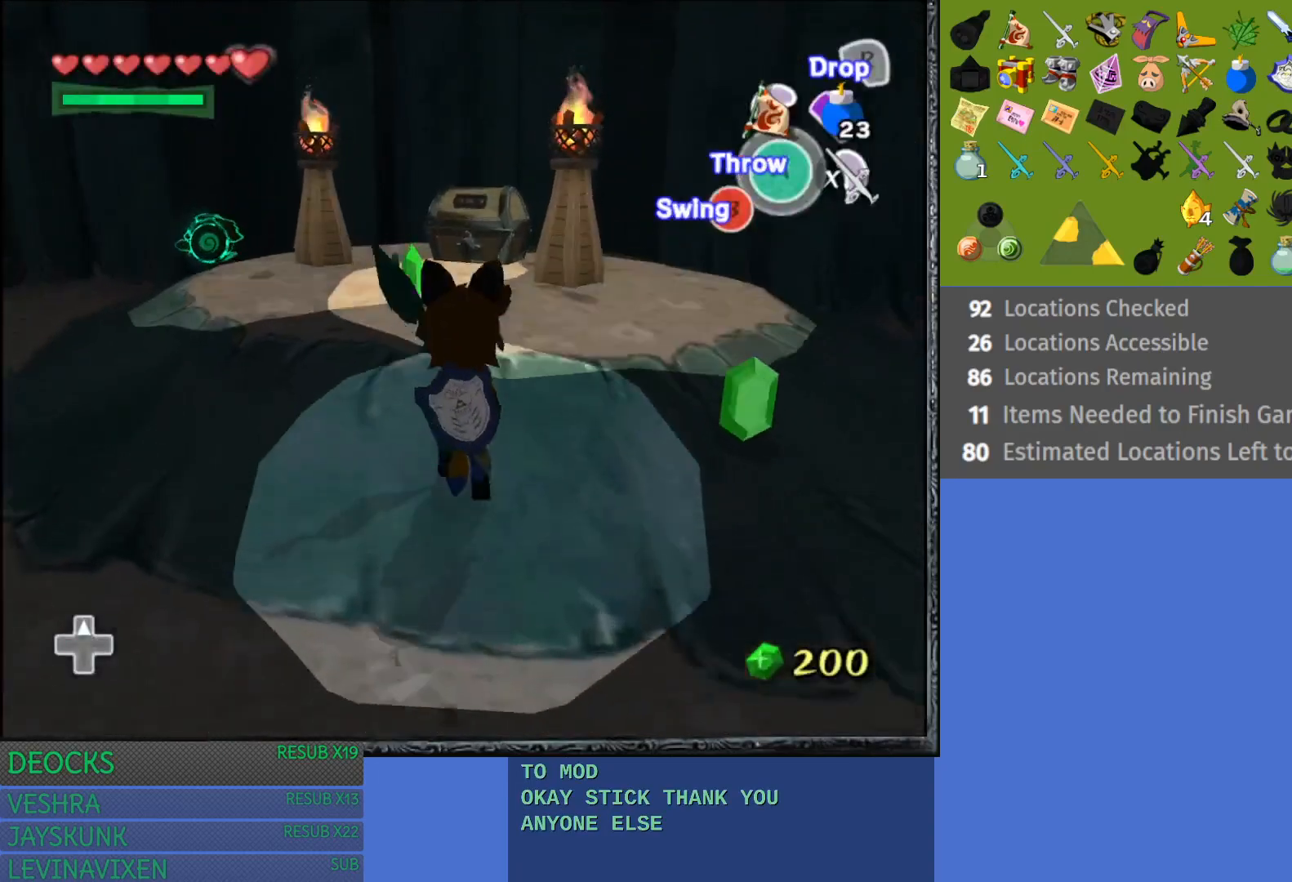
{"buttons": [], "left_stick": "up", "right_stick": "center", "events": [[117, "left_stick", "up-left"], [300, "left_stick", "up"]]}
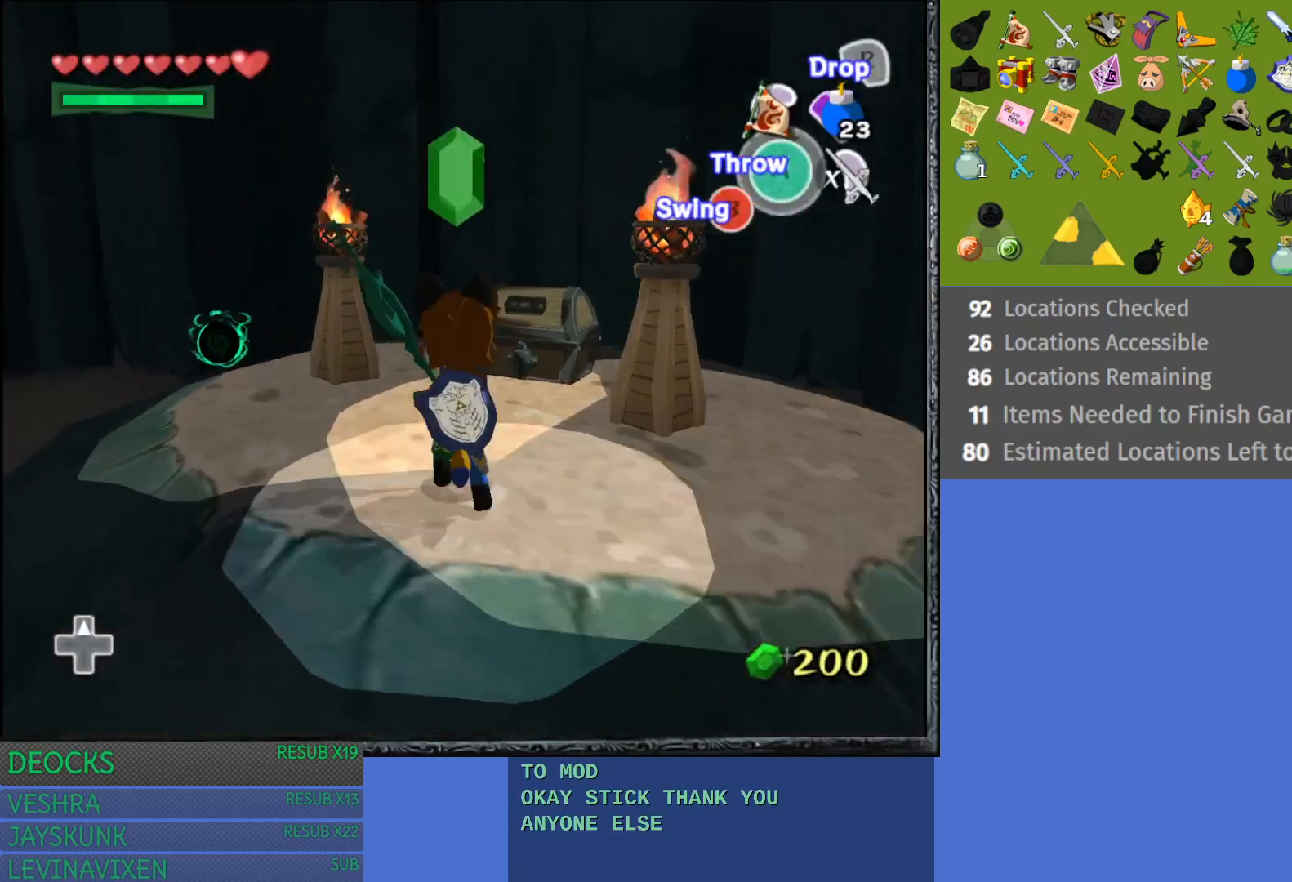
{"buttons": [], "left_stick": "up", "right_stick": "center", "events": []}
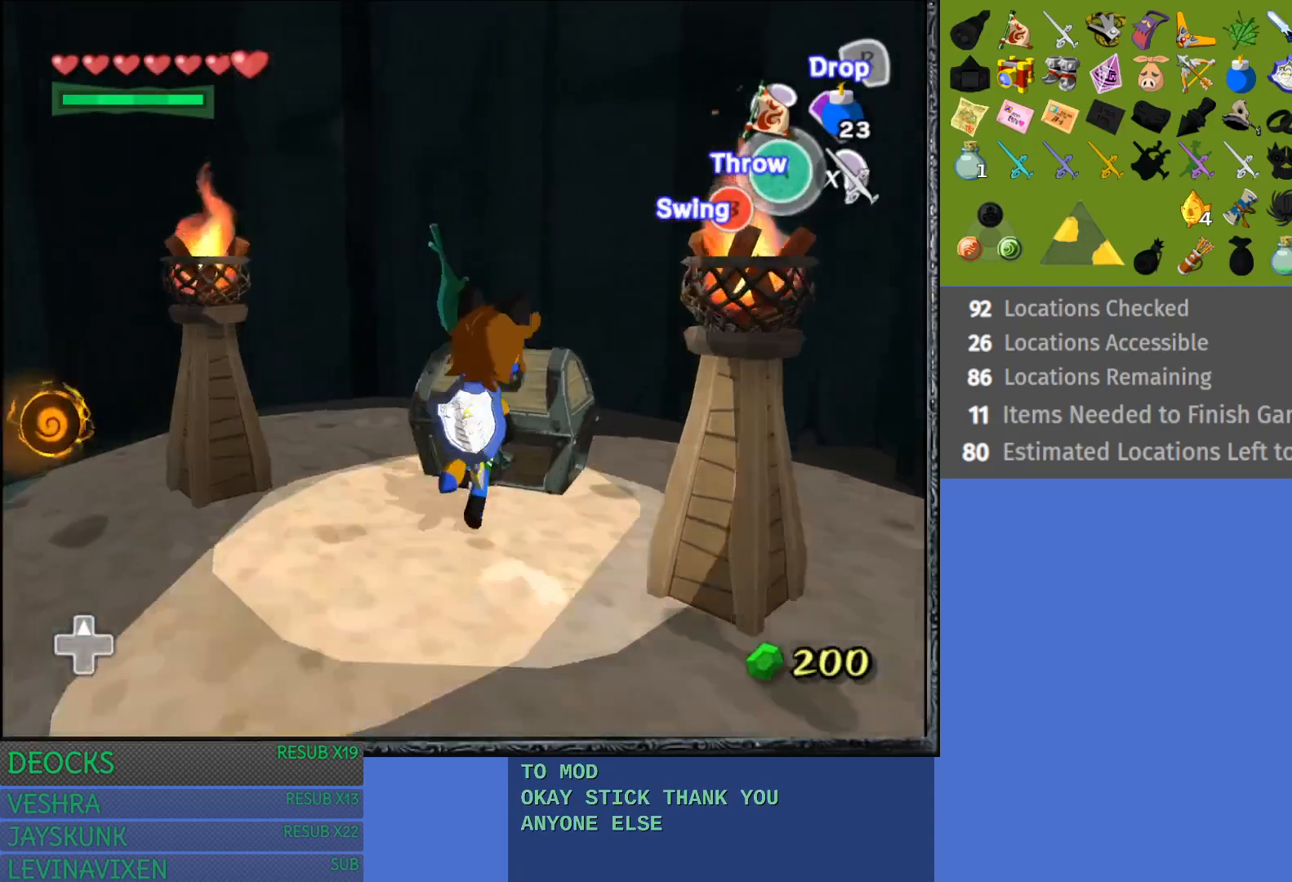
{"buttons": ["CROSS"], "left_stick": "up", "right_stick": "center", "events": [[133, "CROSS", "down"]]}
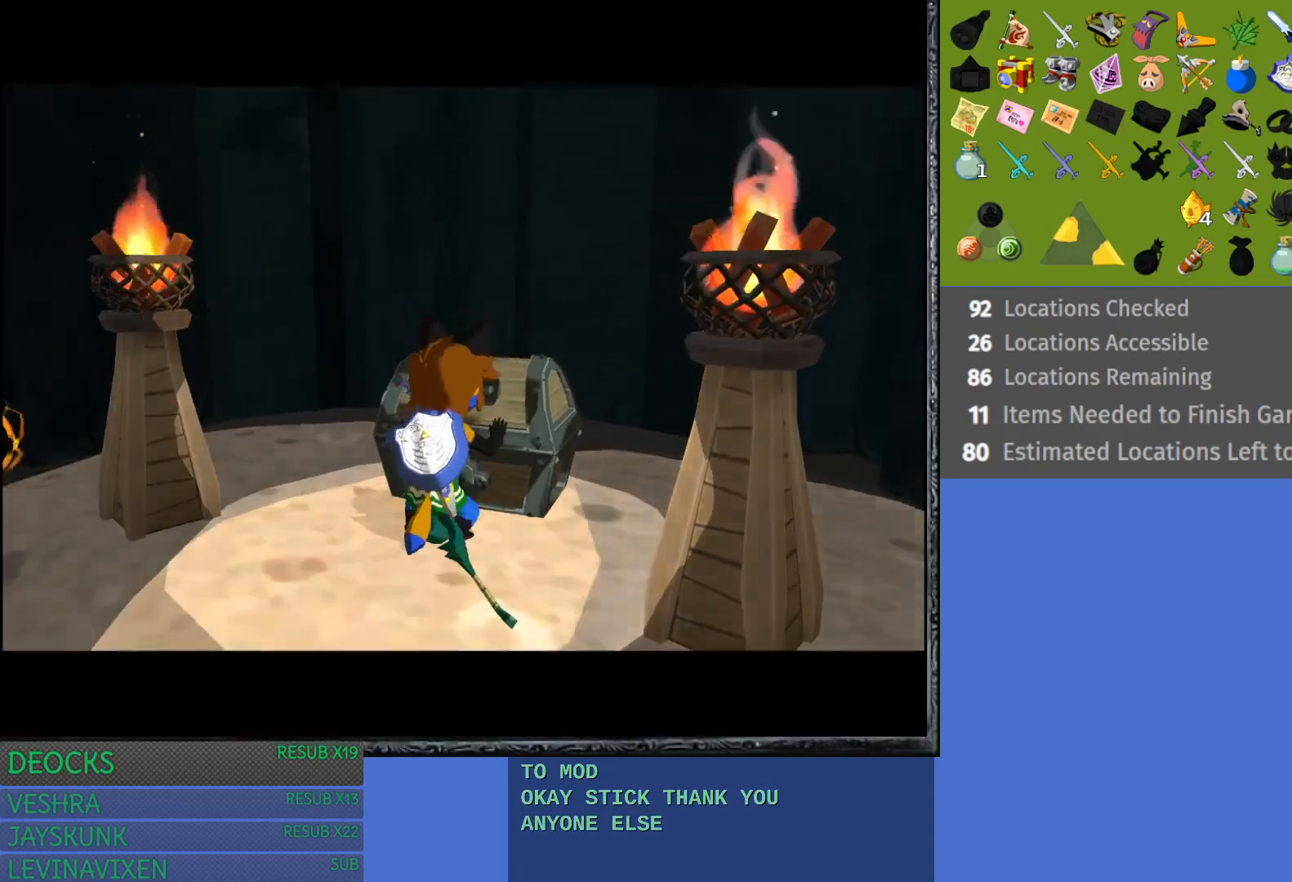
{"buttons": [], "left_stick": "up", "right_stick": "center", "events": [[117, "CROSS", "up"]]}
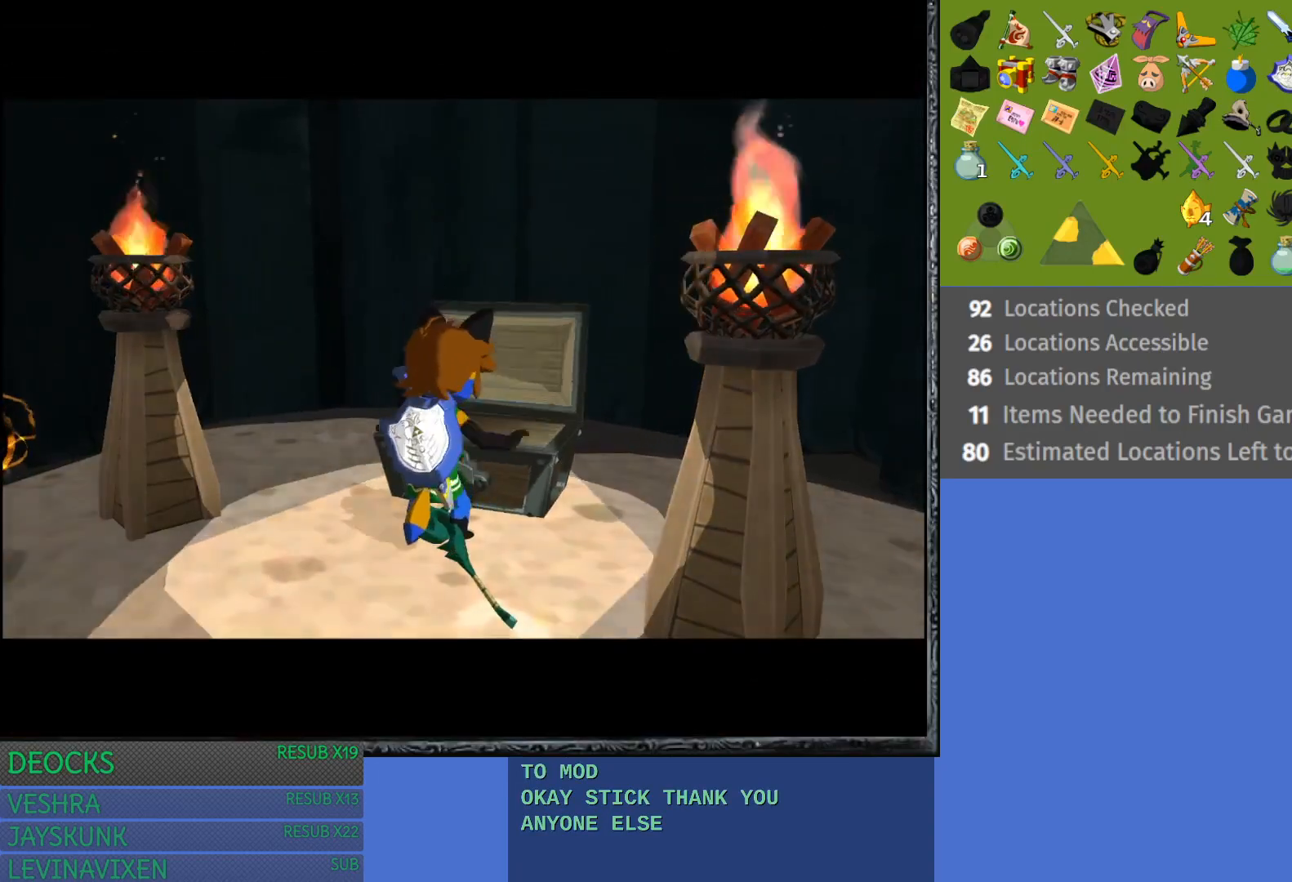
{"buttons": [], "left_stick": "center", "right_stick": "center", "events": [[183, "left_stick", "center"]]}
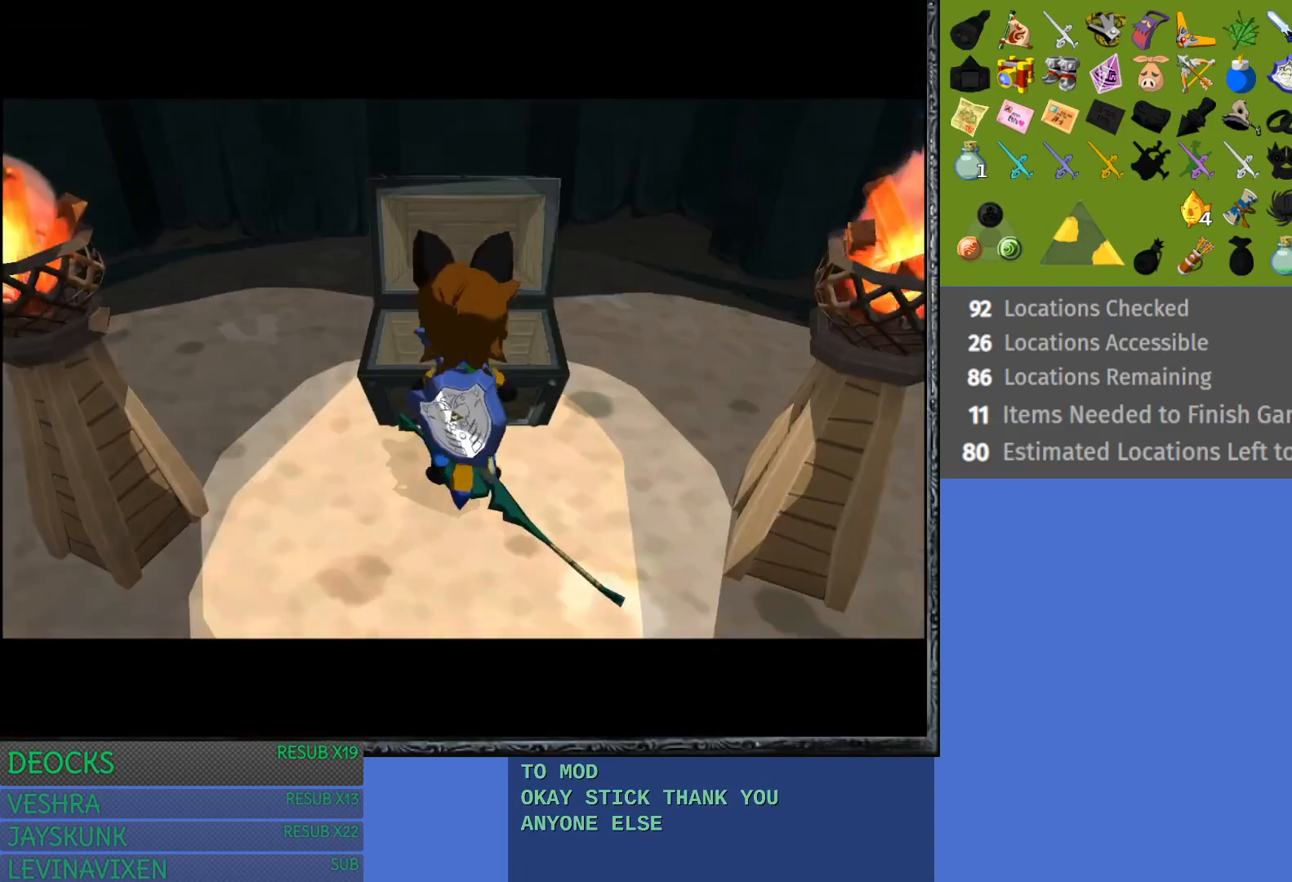
{"buttons": [], "left_stick": "center", "right_stick": "center", "events": []}
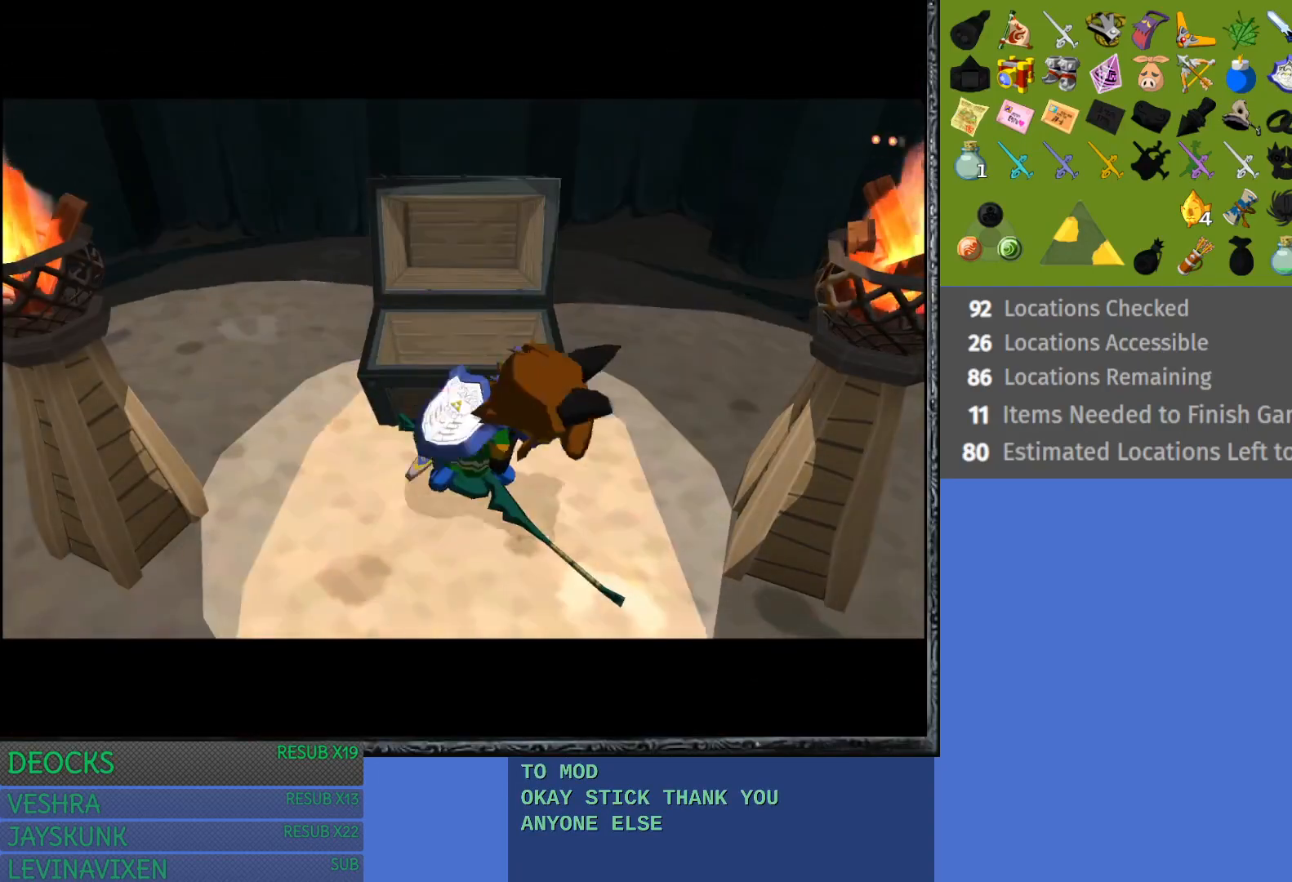
{"buttons": [], "left_stick": "center", "right_stick": "center", "events": []}
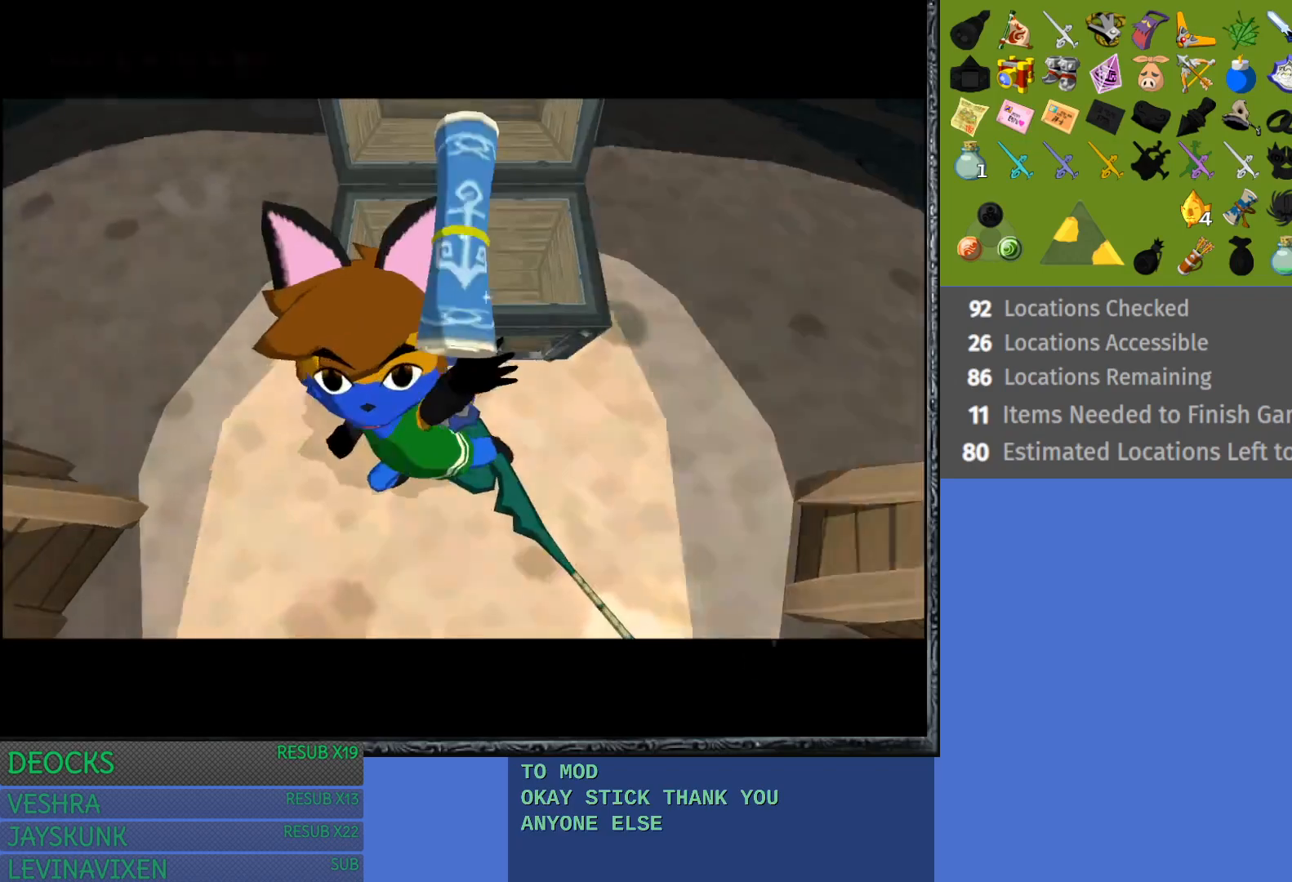
{"buttons": [], "left_stick": "center", "right_stick": "center", "events": []}
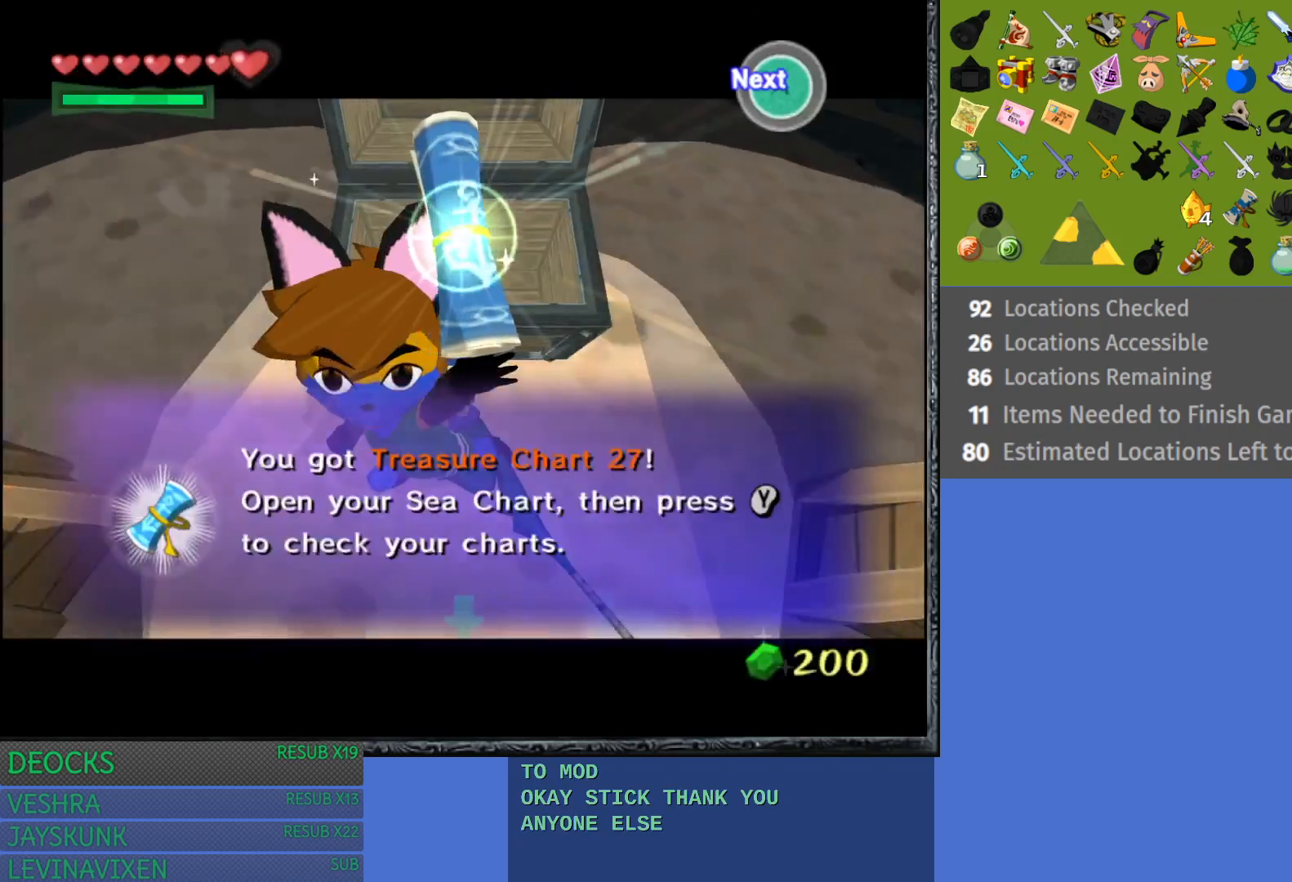
{"buttons": ["CROSS"], "left_stick": "down", "right_stick": "center", "events": [[33, "CROSS", "down"], [117, "left_stick", "down"], [150, "CROSS", "up"], [250, "CROSS", "down"], [350, "CROSS", "up"], [433, "CROSS", "down"]]}
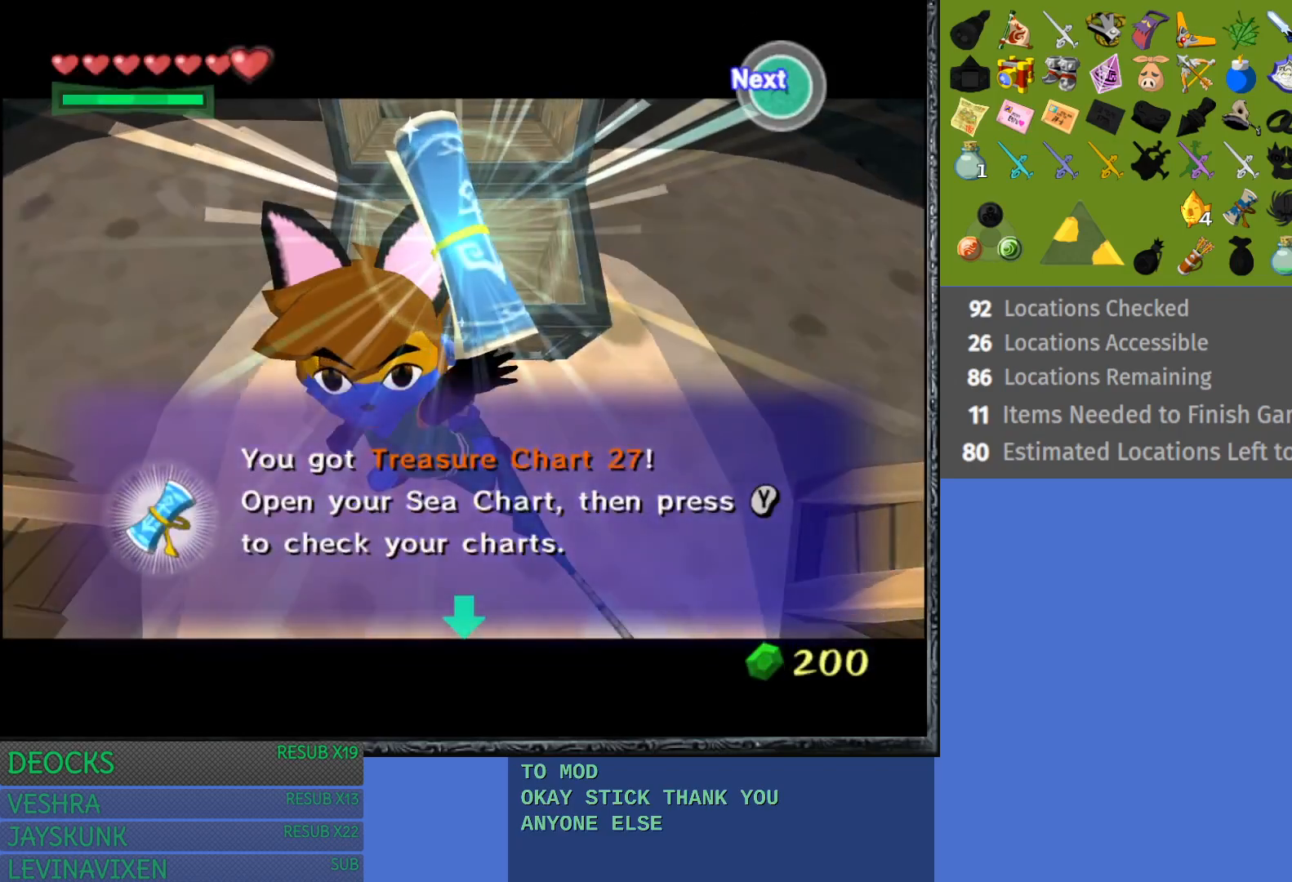
{"buttons": ["CROSS"], "left_stick": "down", "right_stick": "center", "events": [[50, "CROSS", "up"], [133, "CROSS", "down"], [233, "CROSS", "up"], [317, "CROSS", "down"], [433, "CROSS", "up"], [500, "CROSS", "down"]]}
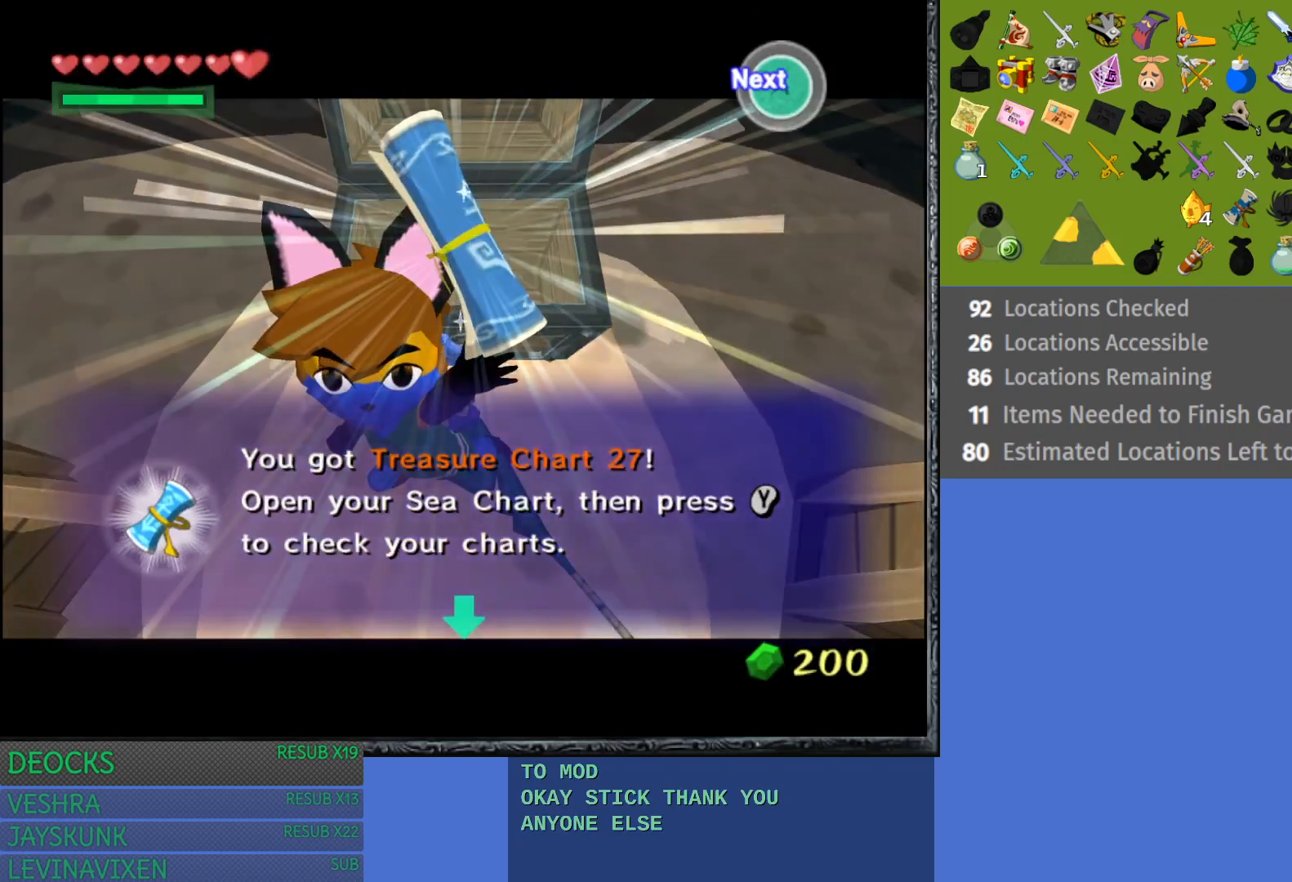
{"buttons": ["CROSS"], "left_stick": "down", "right_stick": "center", "events": [[117, "CROSS", "up"], [200, "CROSS", "down"], [317, "CROSS", "up"], [383, "CROSS", "down"]]}
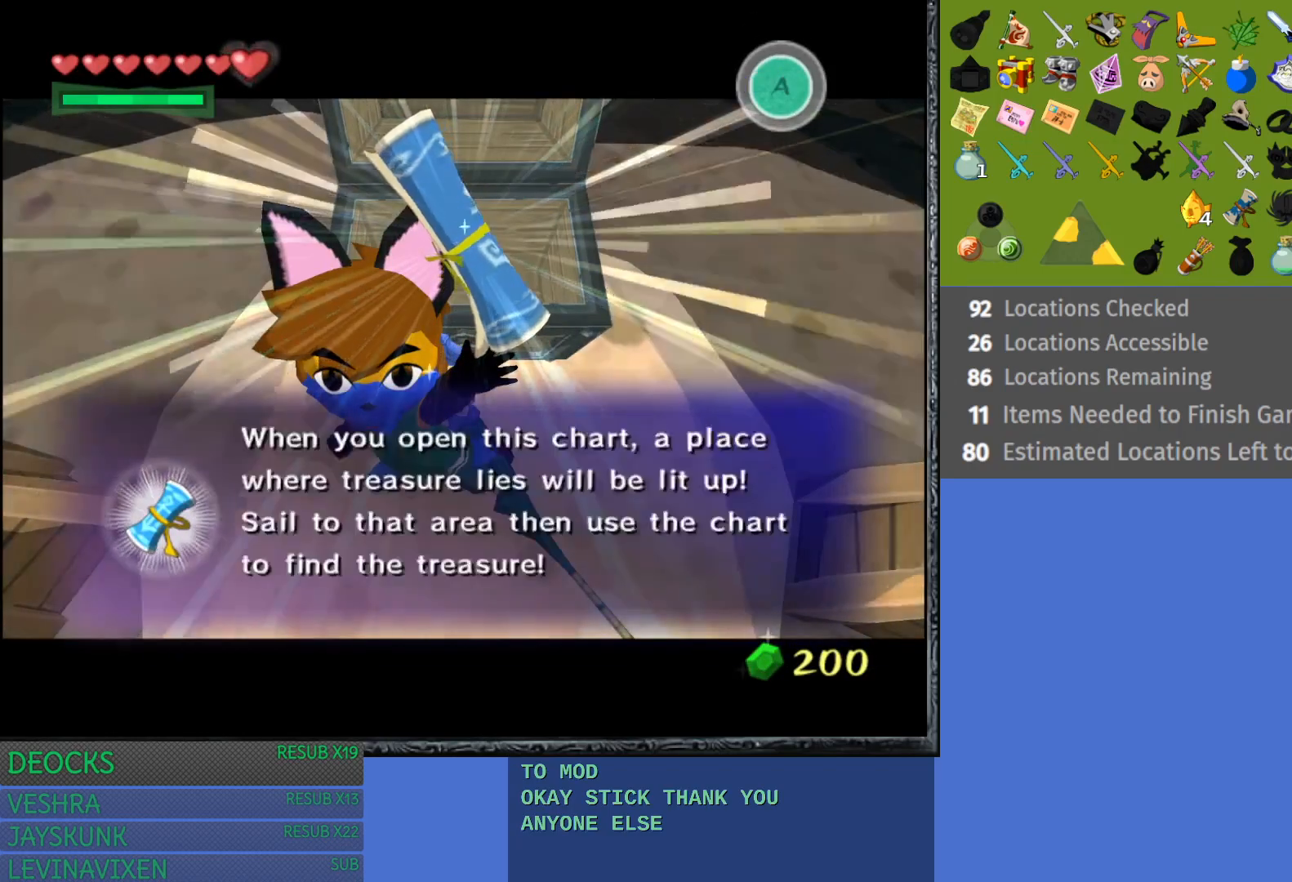
{"buttons": [], "left_stick": "down", "right_stick": "center", "events": [[17, "CROSS", "up"]]}
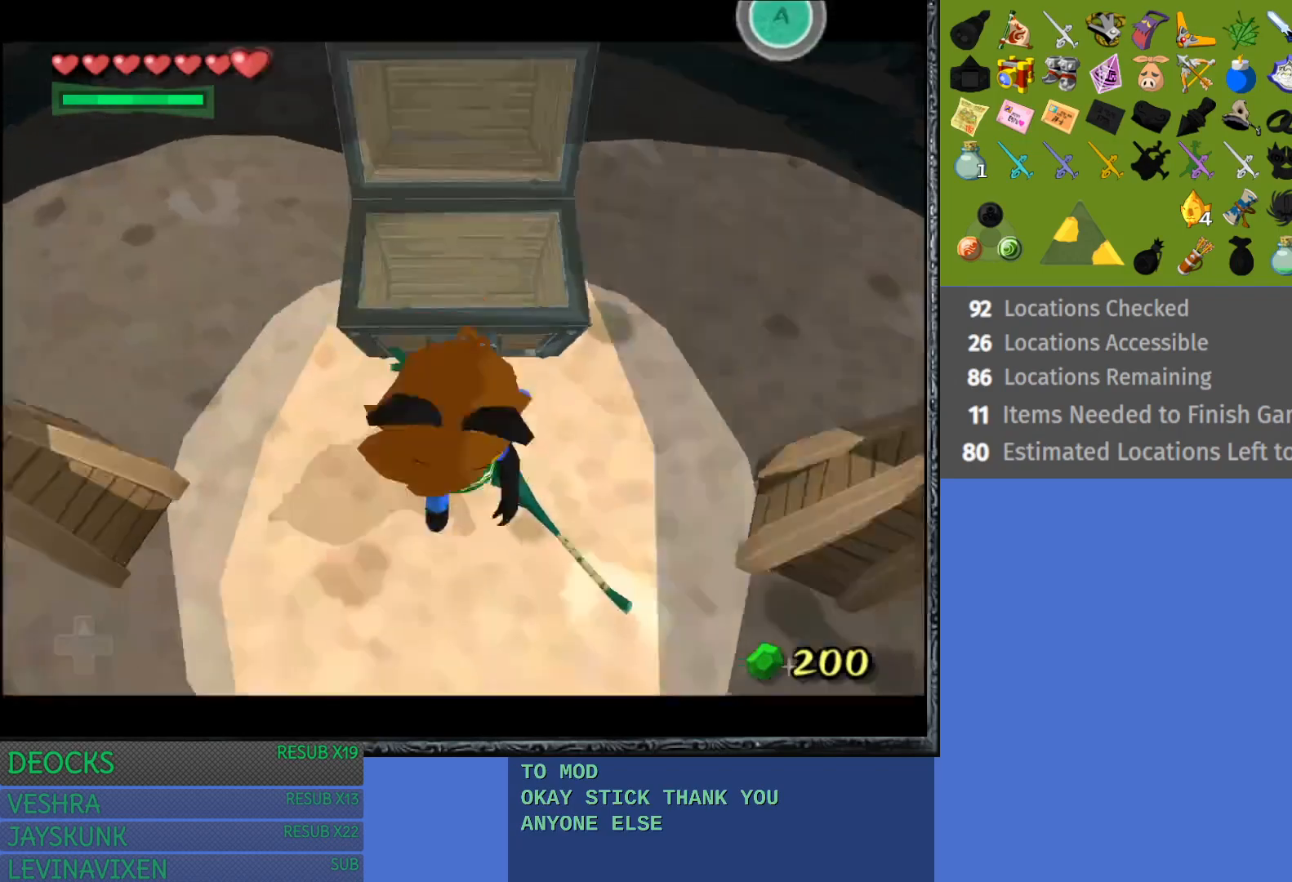
{"buttons": [], "left_stick": "up", "right_stick": "center", "events": [[17, "L1", "down"], [233, "L1", "up"], [233, "left_stick", "center"], [350, "left_stick", "up"]]}
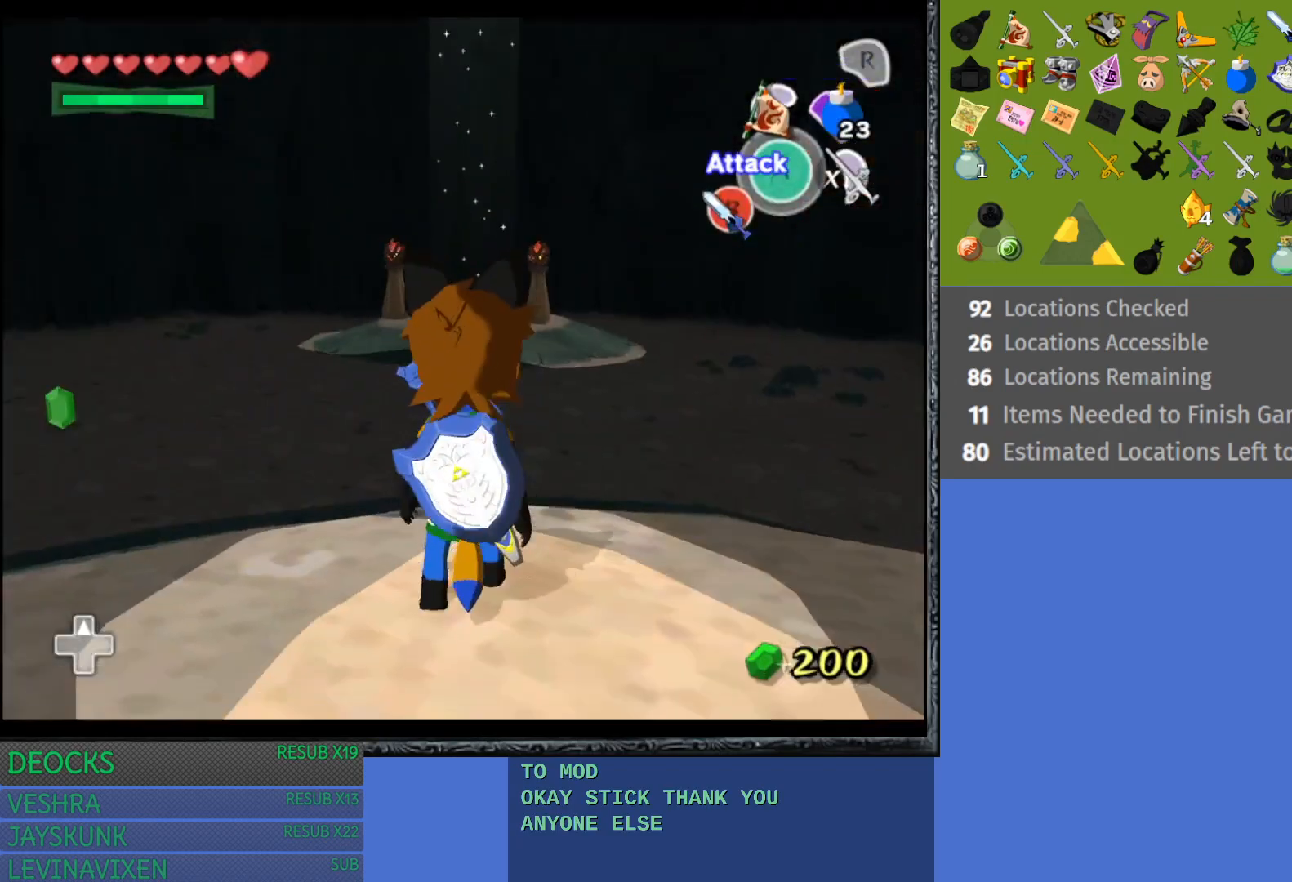
{"buttons": ["CROSS"], "left_stick": "up", "right_stick": "center", "events": [[283, "CROSS", "down"], [400, "CROSS", "up"], [483, "CROSS", "down"]]}
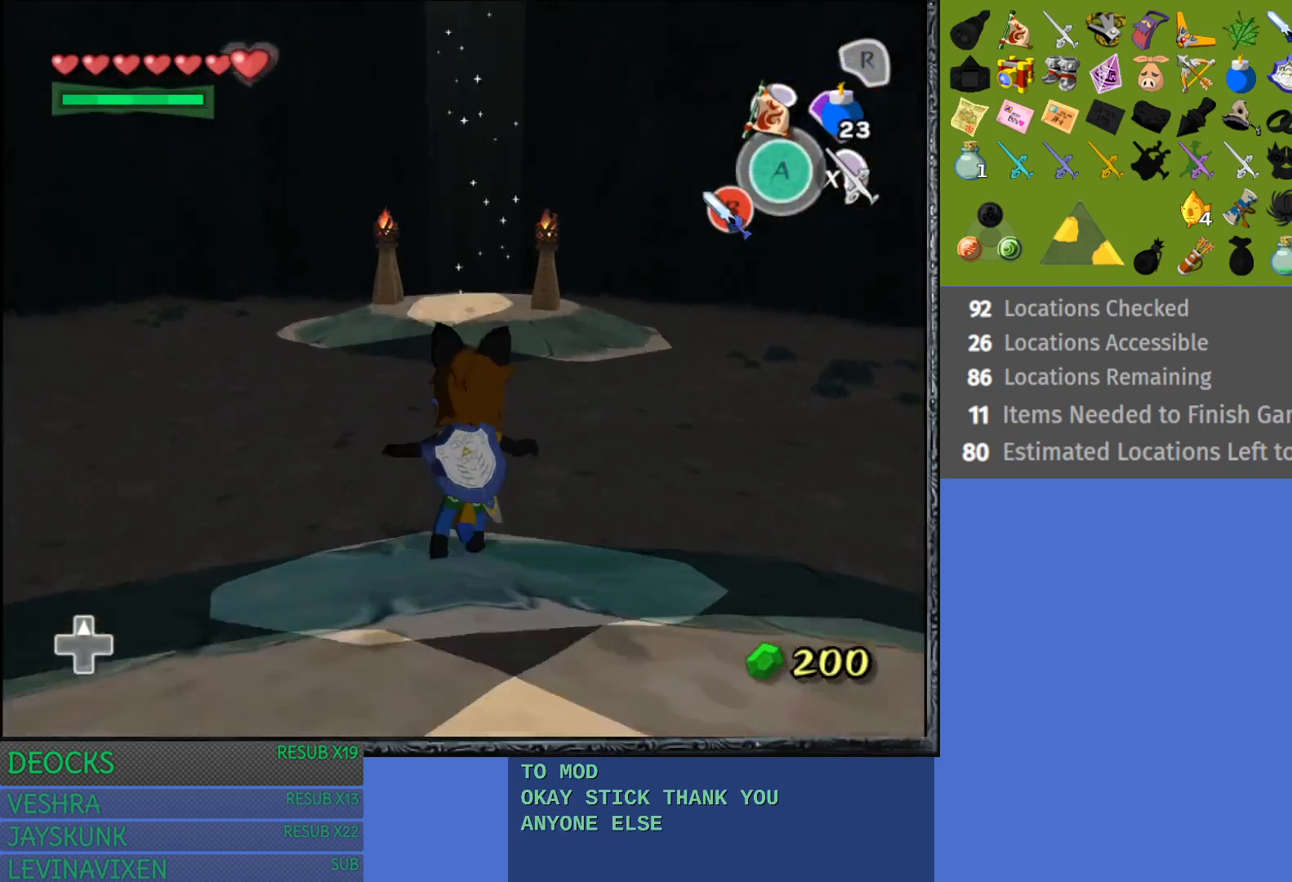
{"buttons": [], "left_stick": "up", "right_stick": "center", "events": [[83, "CROSS", "up"], [167, "CROSS", "down"], [250, "CROSS", "up"], [333, "CROSS", "down"], [450, "CROSS", "up"]]}
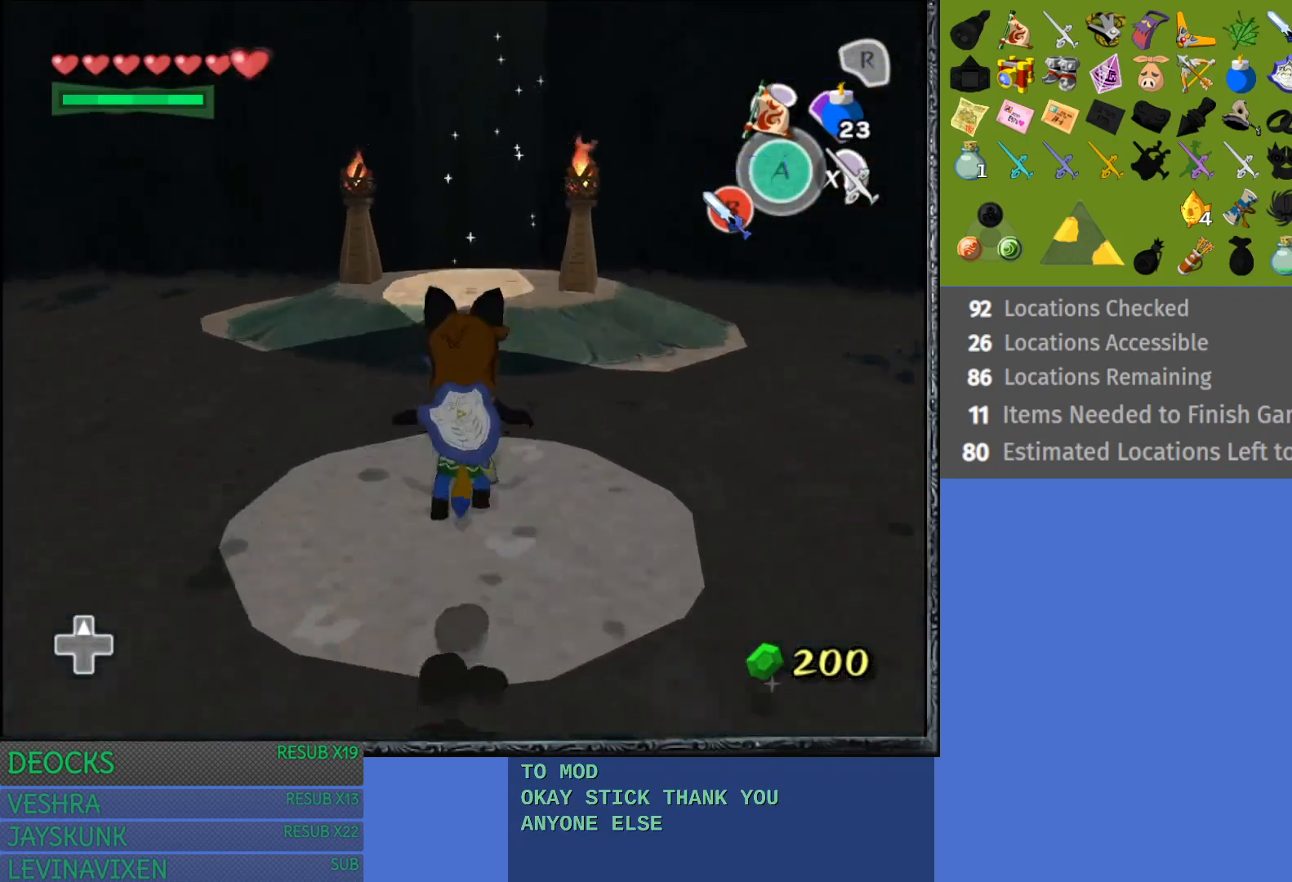
{"buttons": [], "left_stick": "up", "right_stick": "center", "events": [[17, "CROSS", "down"], [133, "CROSS", "up"], [217, "CROSS", "down"], [317, "CROSS", "up"], [383, "CROSS", "down"], [500, "CROSS", "up"]]}
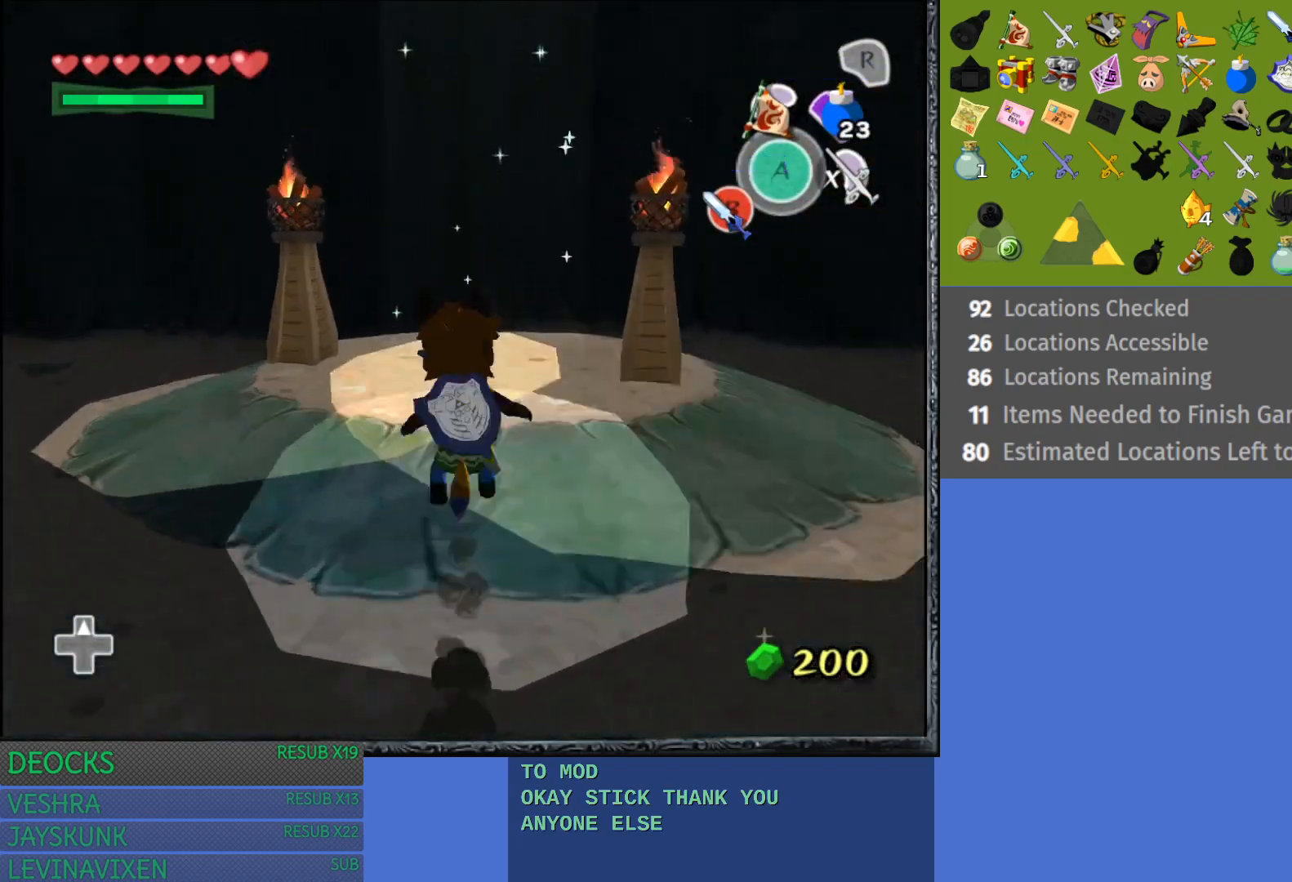
{"buttons": [], "left_stick": "center", "right_stick": "center", "events": [[83, "CROSS", "down"], [317, "left_stick", "center"], [367, "CROSS", "up"], [450, "CROSS", "down"], [500, "CROSS", "up"]]}
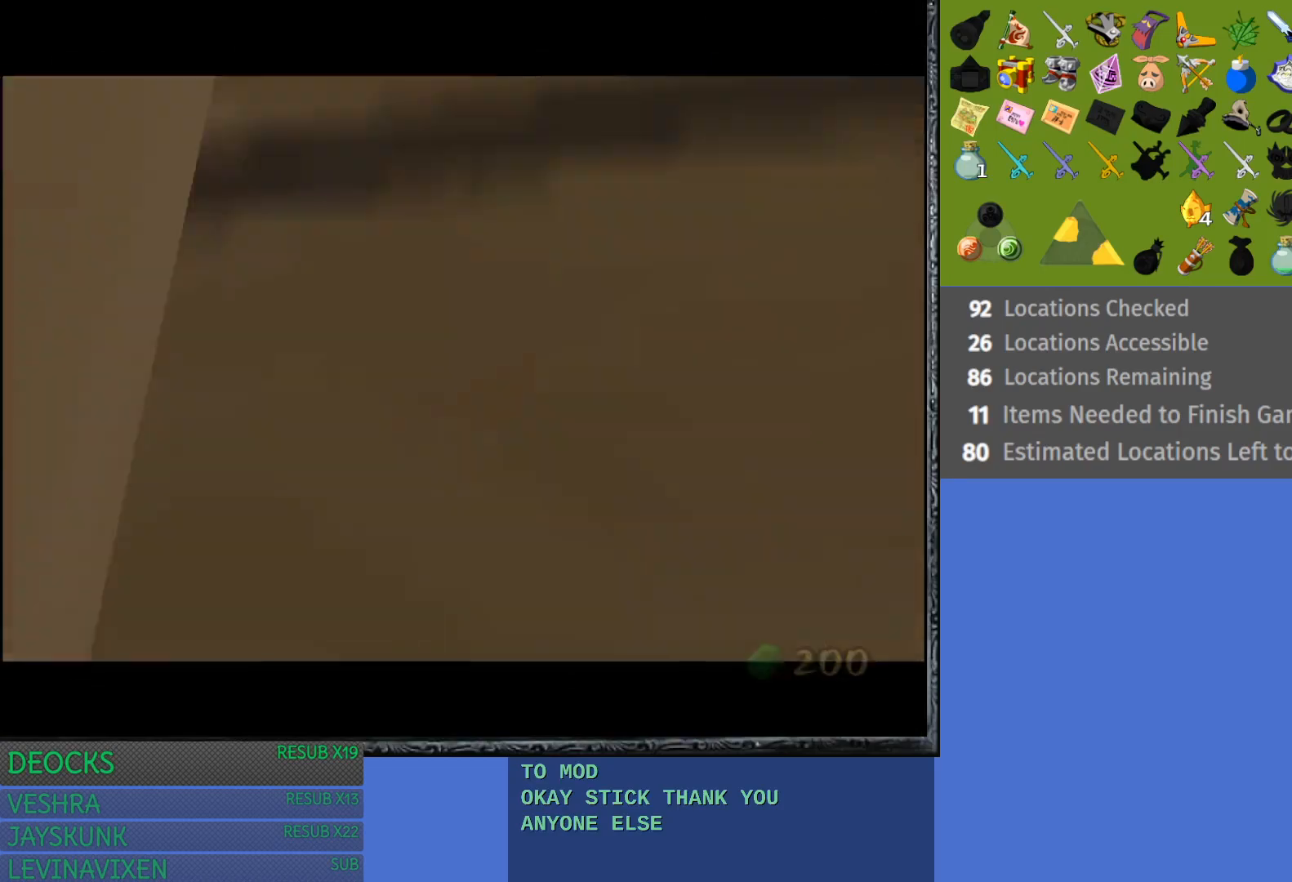
{"buttons": [], "left_stick": "center", "right_stick": "center", "events": [[67, "CROSS", "down"], [133, "CROSS", "up"]]}